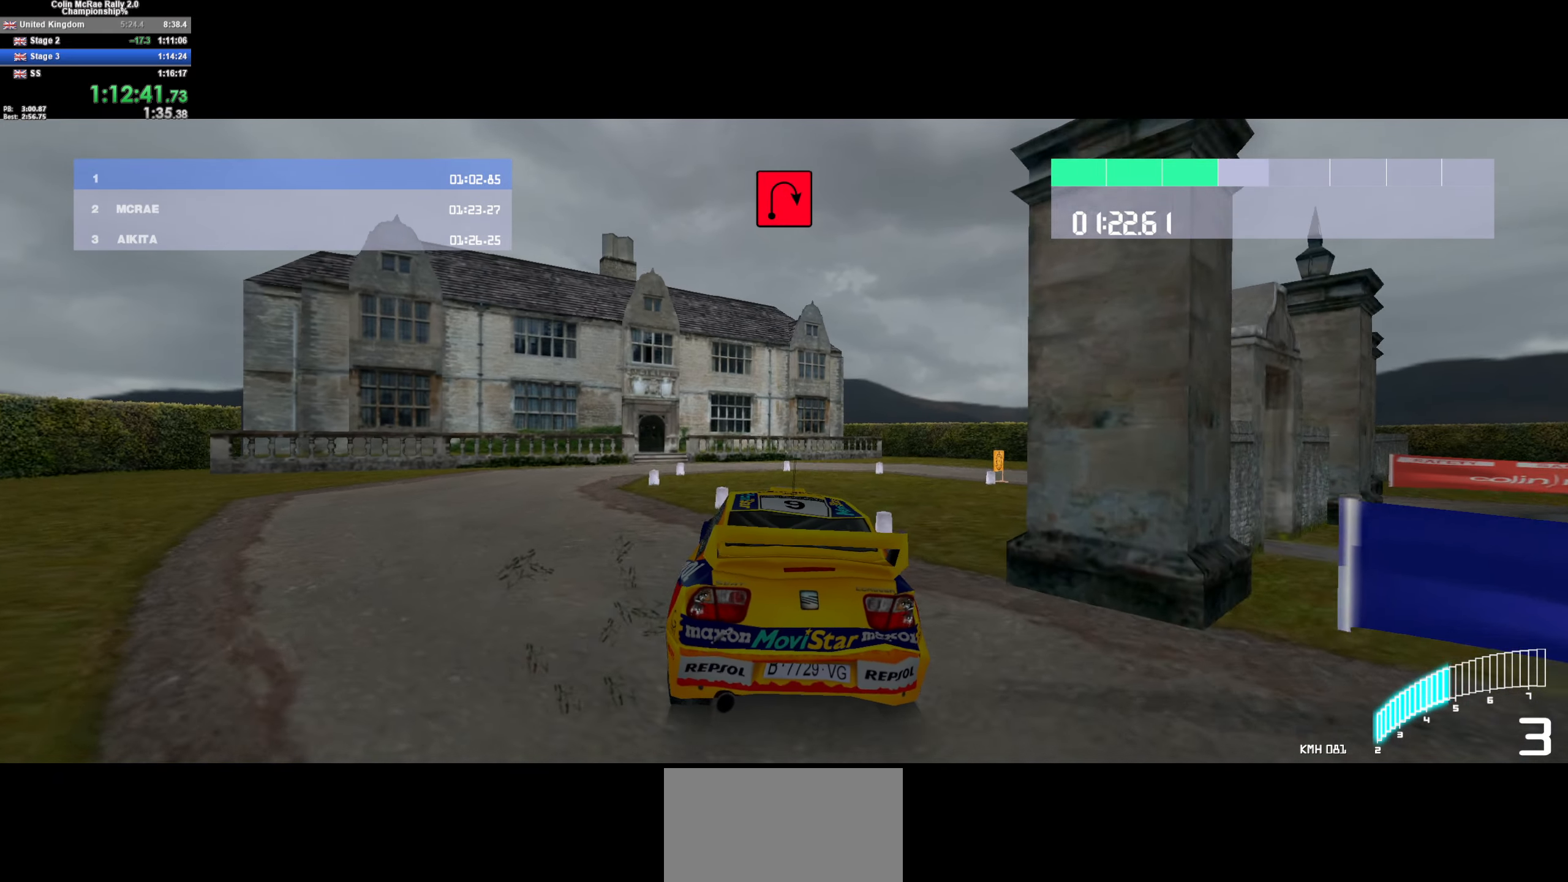
Gameplay with keyboard; each line is a JSON object with the keys held at the frame after it. "events" lists presses ("down") and releases ("up") of "/", "a", "d", "quote", "s" and "w" between this image and that frame as [ms after this image, input, new state], when the widget could be followed in between. No other keys are recorded. Mouse input is not recorded.
{"keys": ["d", "s"], "events": [[83, "s", "down"], [317, "quote", "down"], [450, "quote", "up"]]}
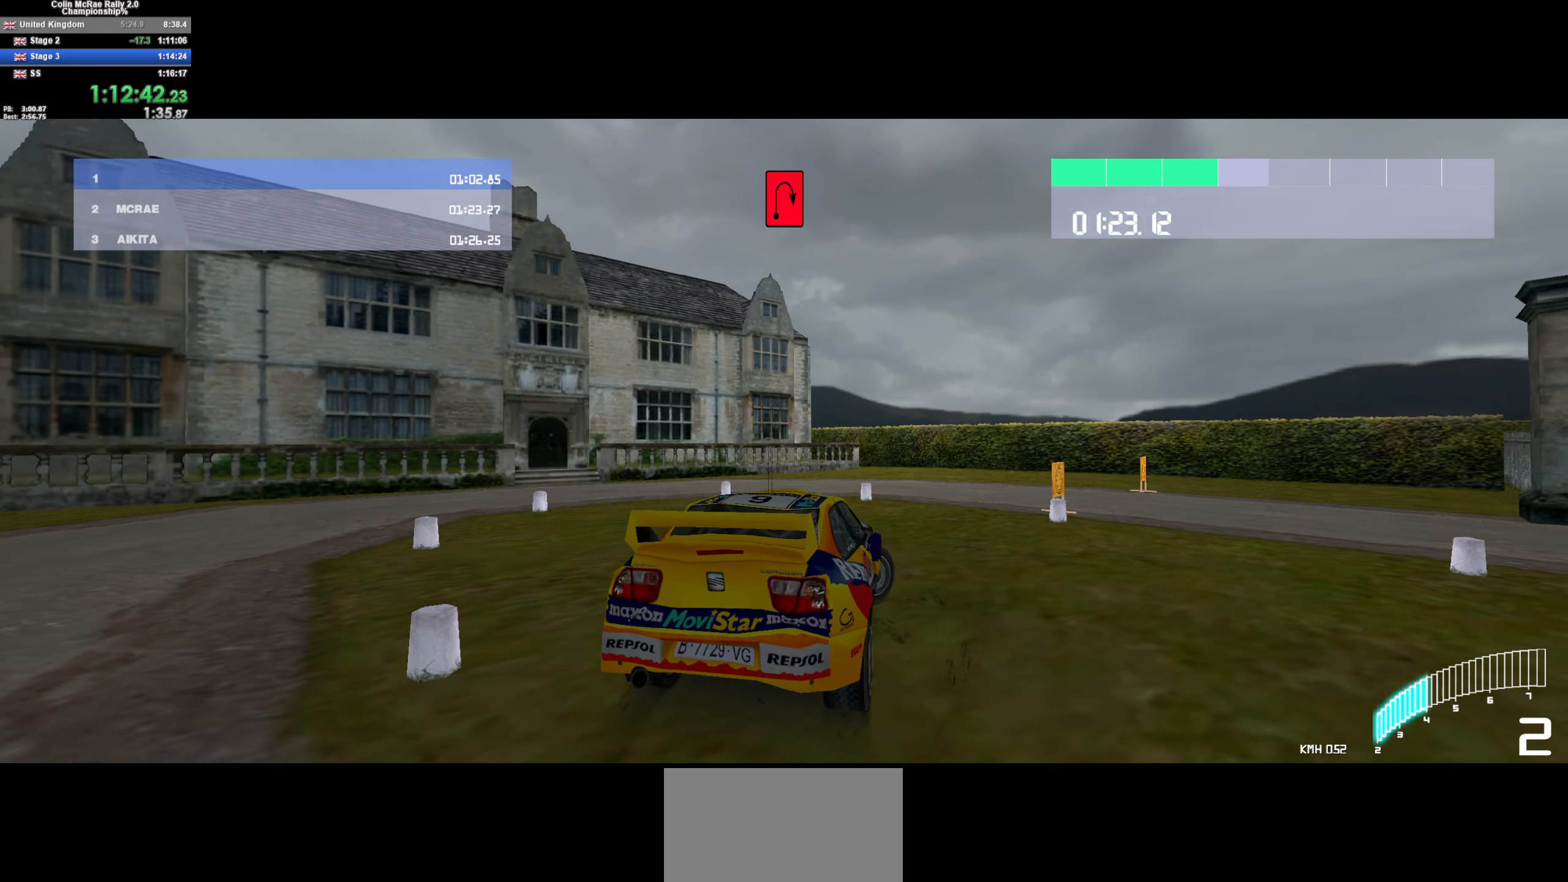
{"keys": ["d"], "events": [[233, "s", "up"]]}
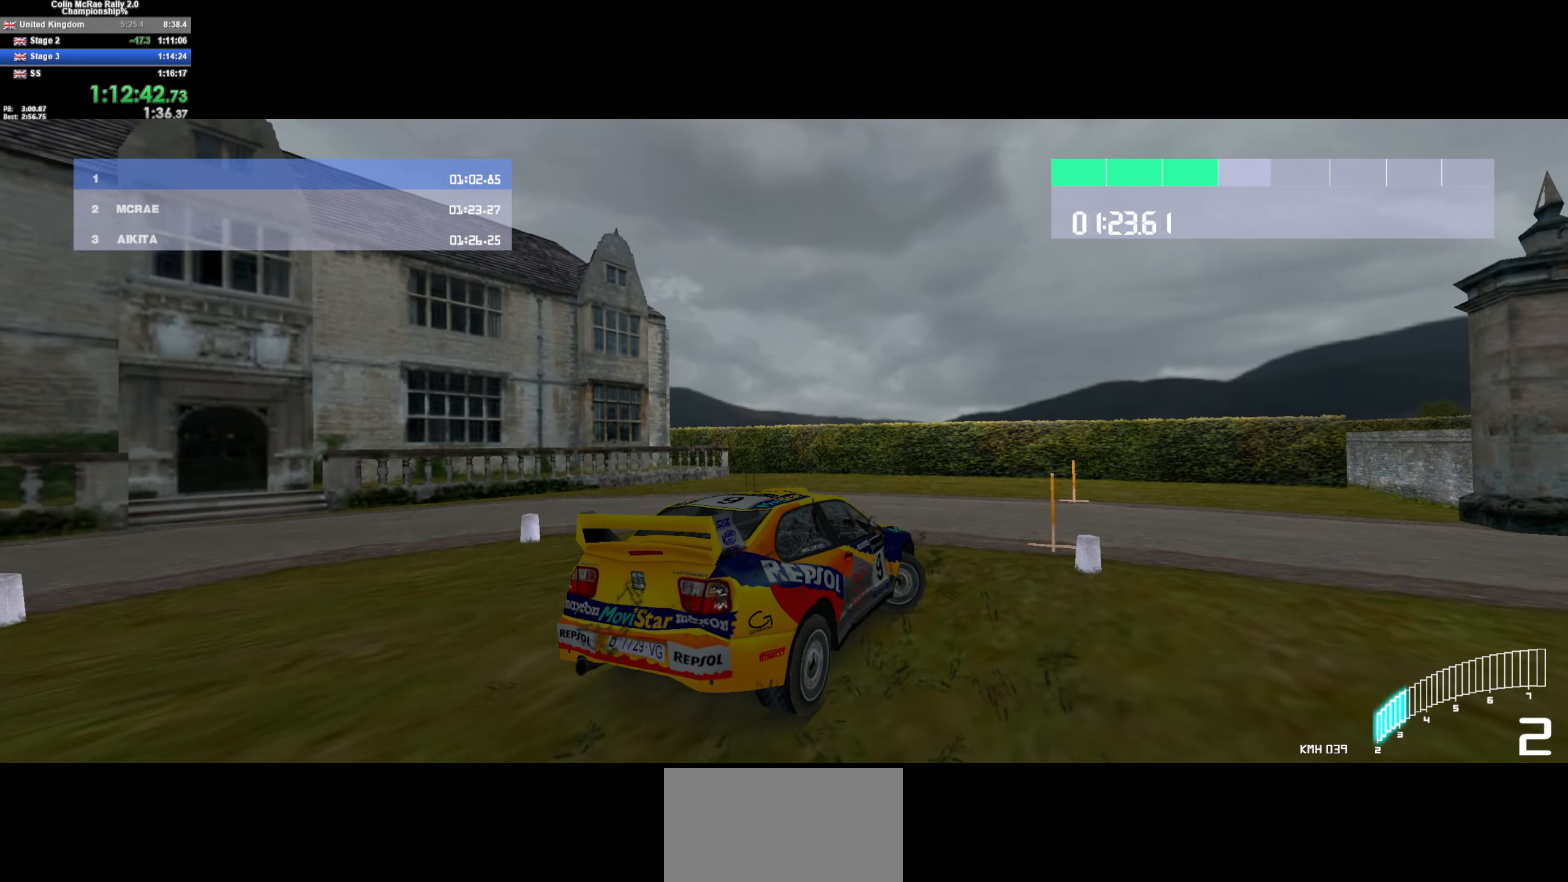
{"keys": ["d", "w"], "events": [[117, "w", "down"], [200, "w", "up"], [300, "w", "down"]]}
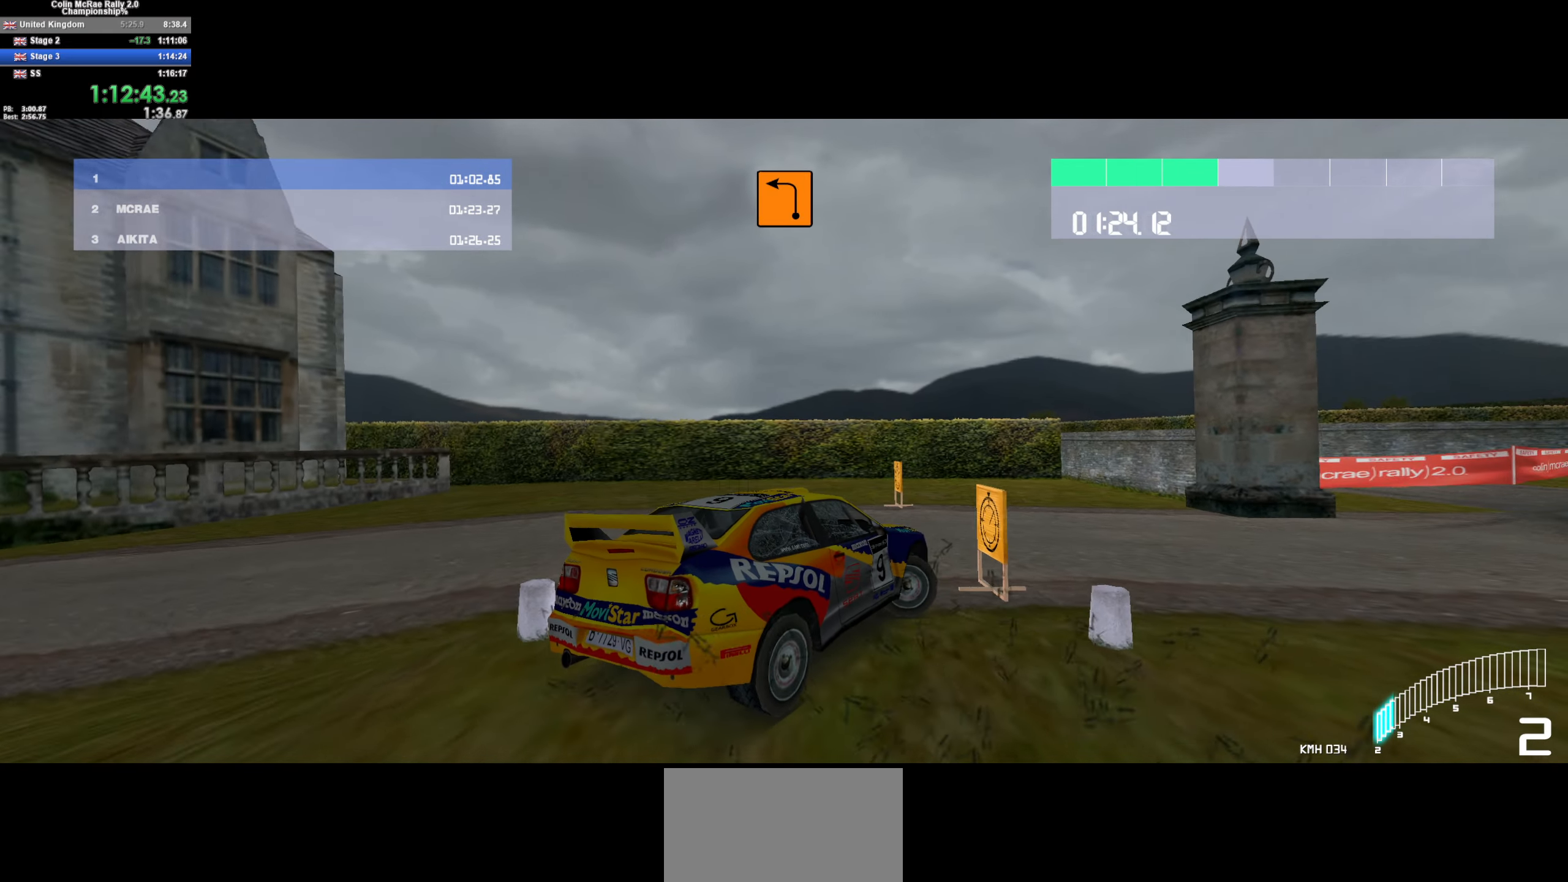
{"keys": ["w"], "events": [[400, "d", "up"]]}
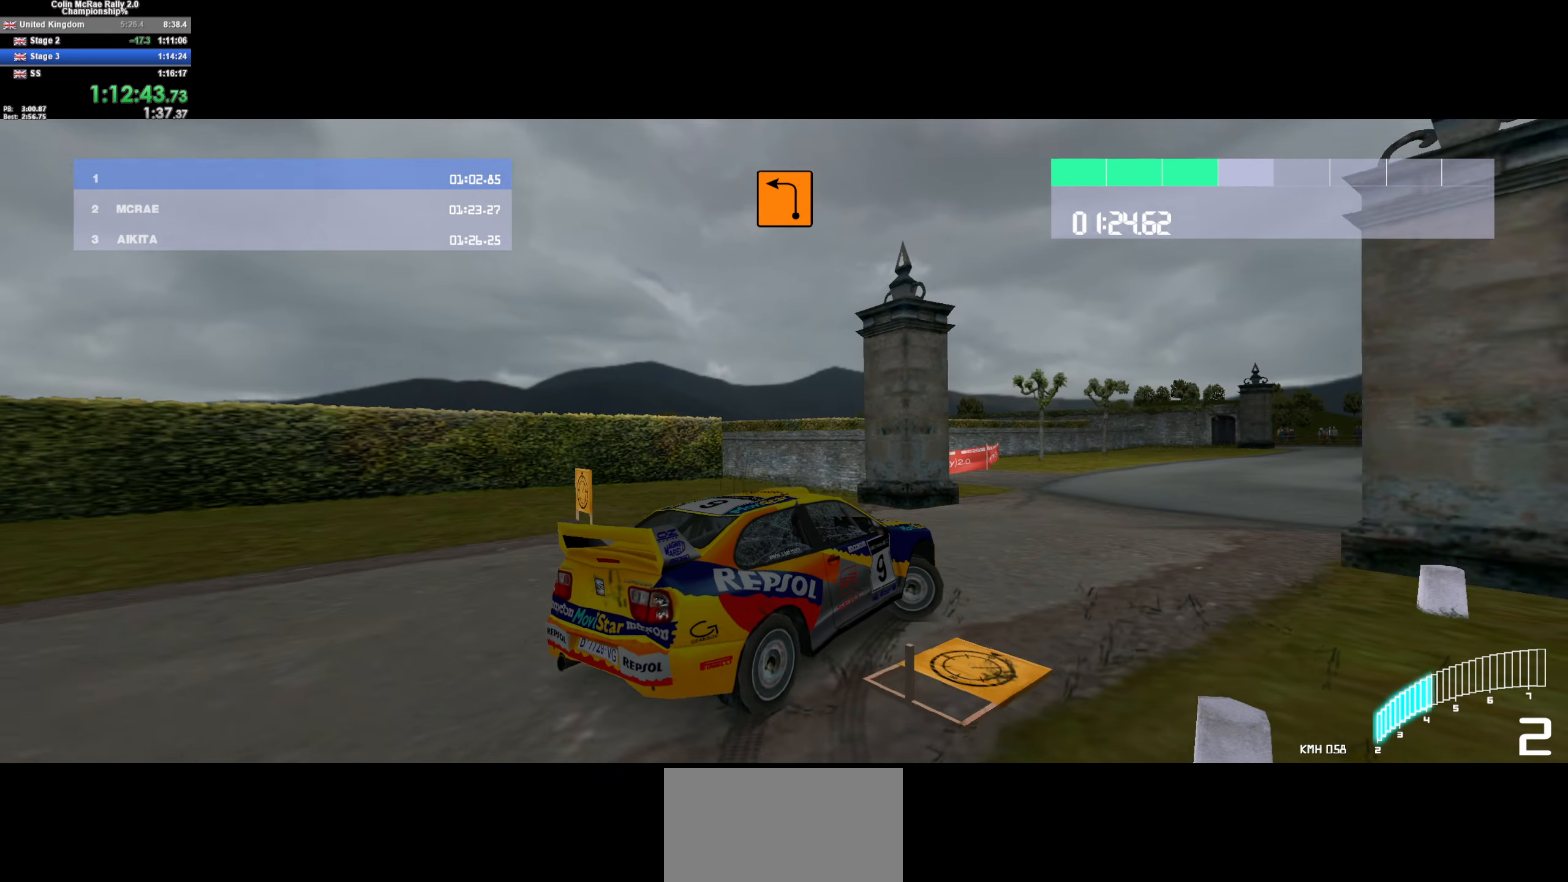
{"keys": ["w"], "events": [[250, "a", "down"], [334, "a", "up"]]}
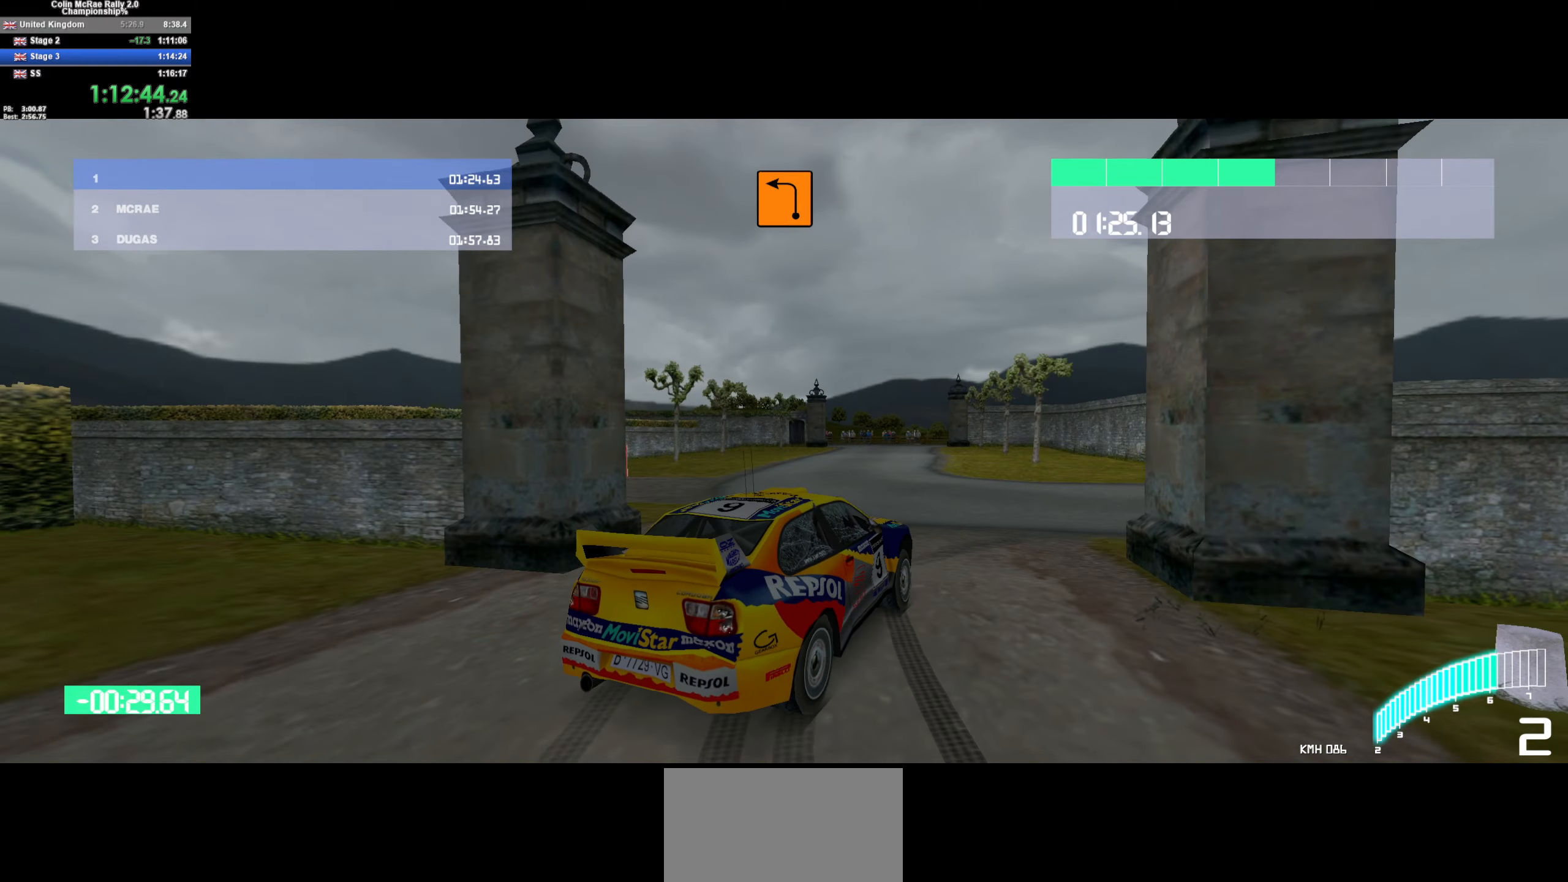
{"keys": ["d", "w"], "events": [[34, "a", "down"], [250, "a", "up"], [300, "/", "down"], [400, "/", "up"], [500, "d", "down"]]}
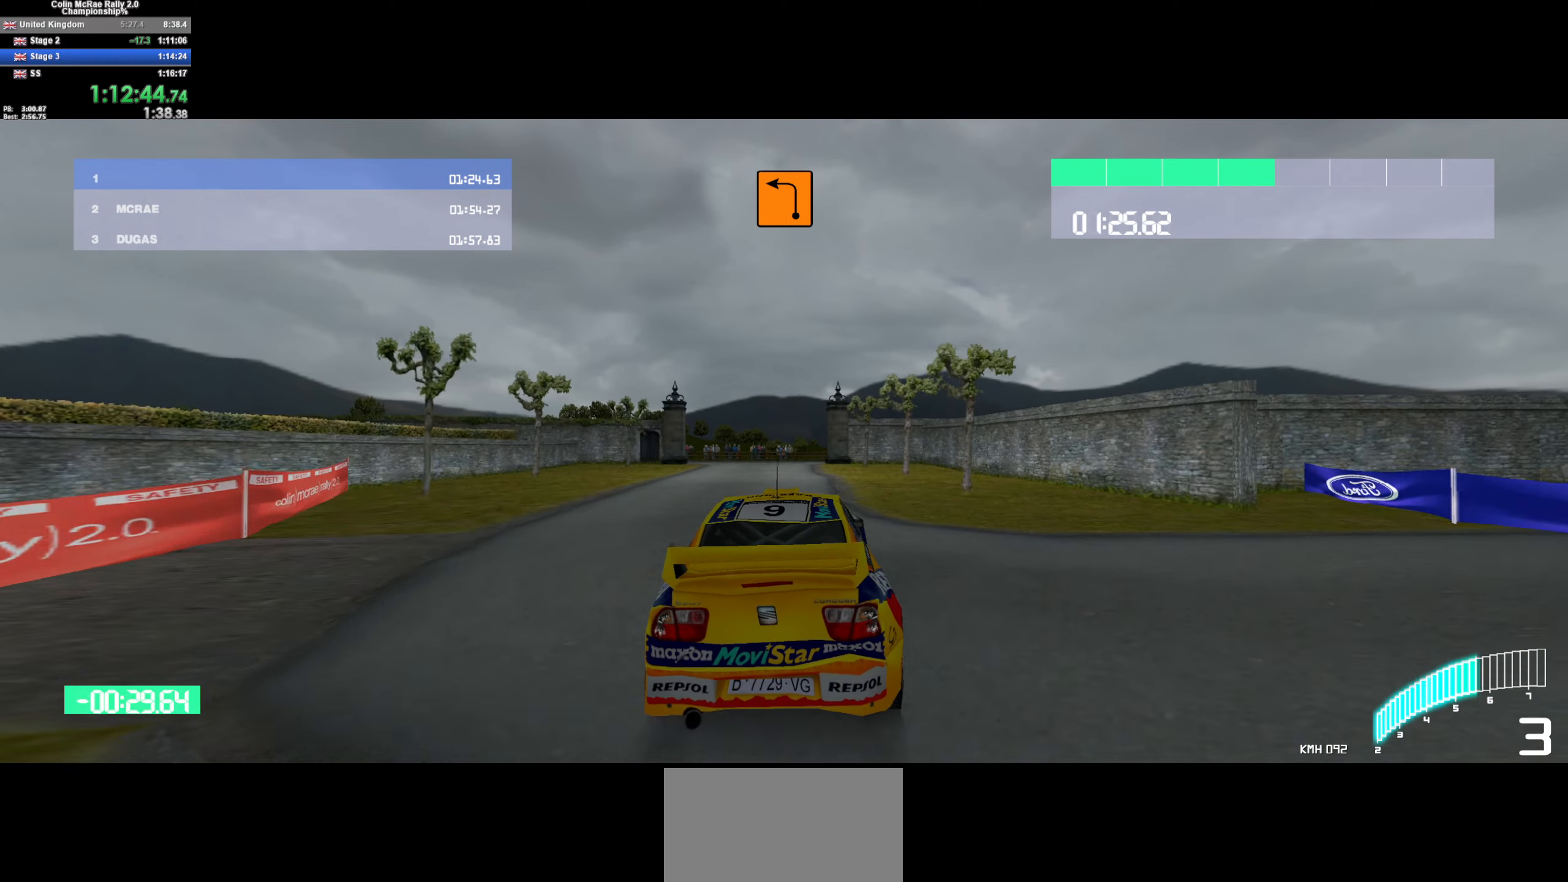
{"keys": ["w"], "events": [[184, "d", "up"], [317, "a", "down"], [500, "a", "up"]]}
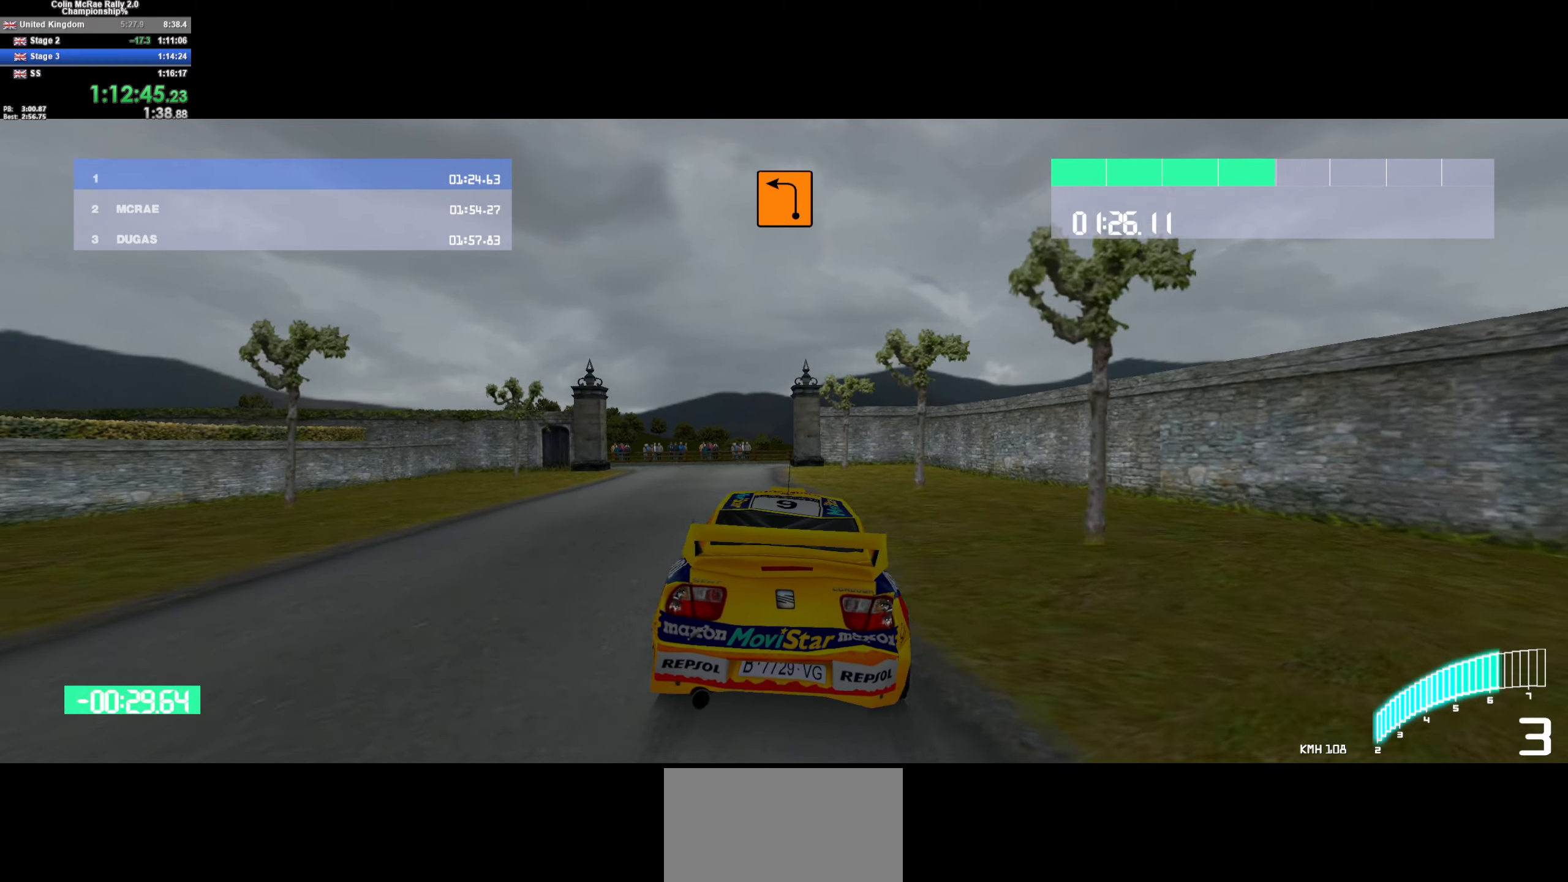
{"keys": ["a", "w"], "events": [[100, "/", "down"], [150, "a", "down"], [200, "/", "up"], [300, "a", "up"], [384, "a", "down"]]}
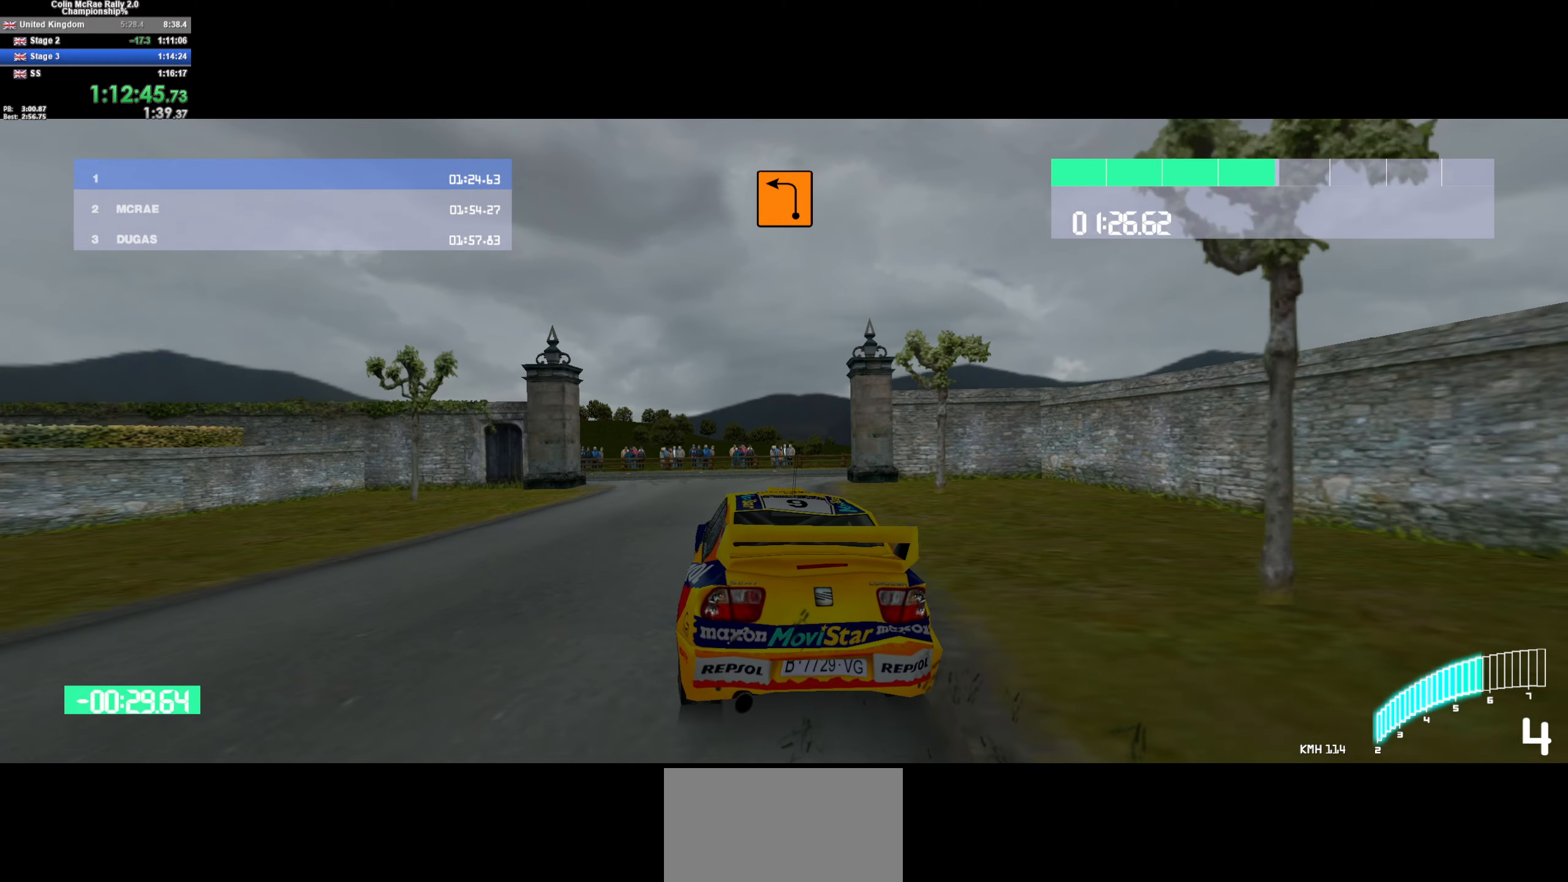
{"keys": ["a", "w"], "events": [[300, "quote", "down"], [400, "quote", "up"]]}
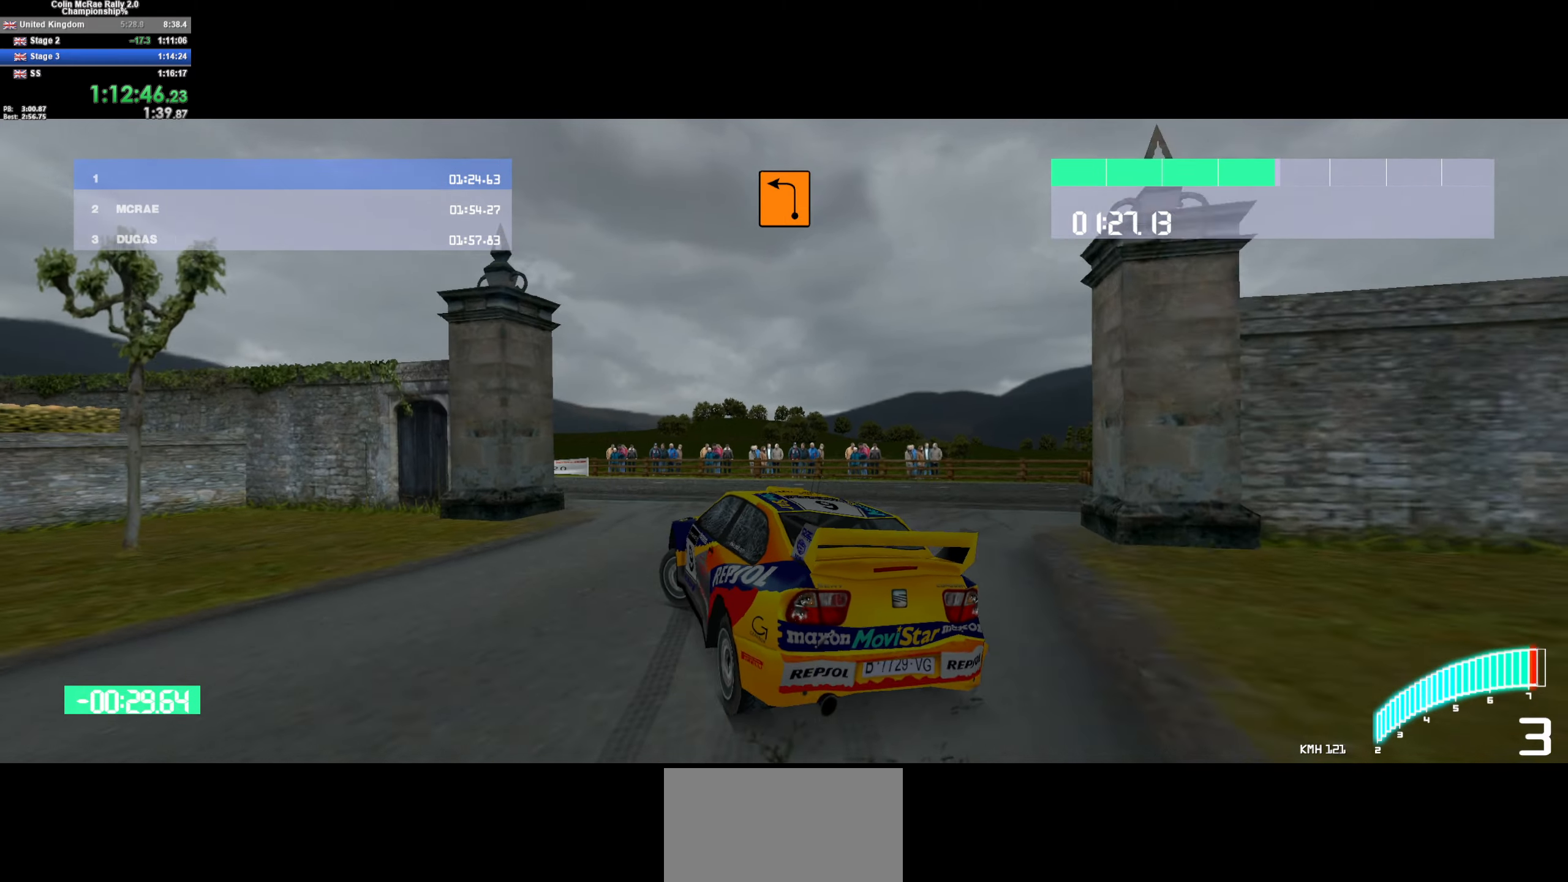
{"keys": ["w"], "events": [[84, "a", "up"], [184, "a", "down"], [217, "/", "down"], [317, "/", "up"], [417, "a", "up"]]}
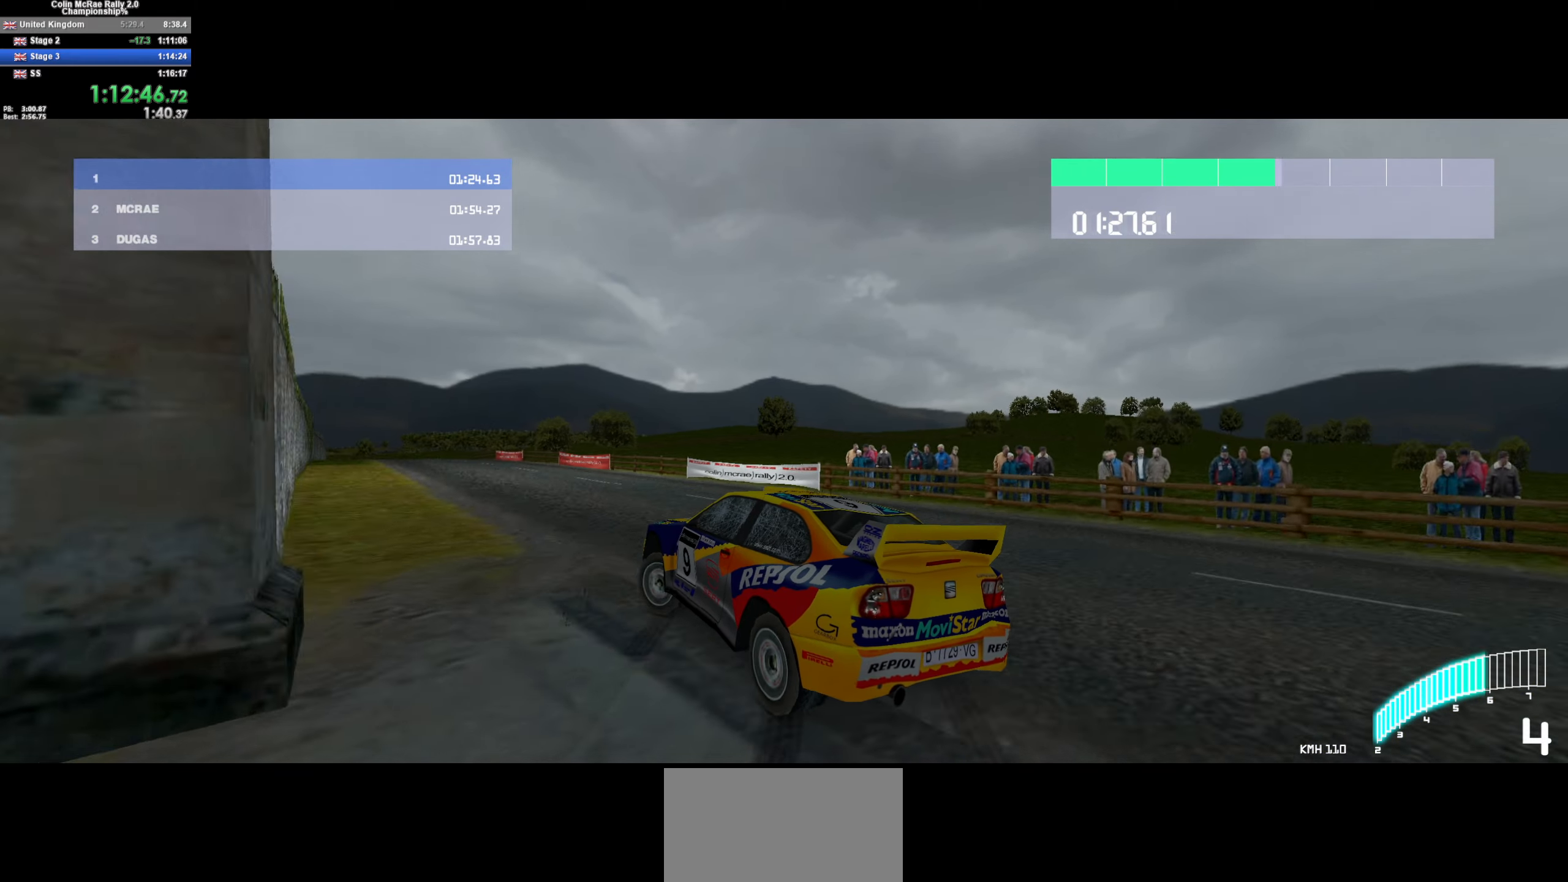
{"keys": ["w"], "events": [[184, "d", "down"], [384, "d", "up"]]}
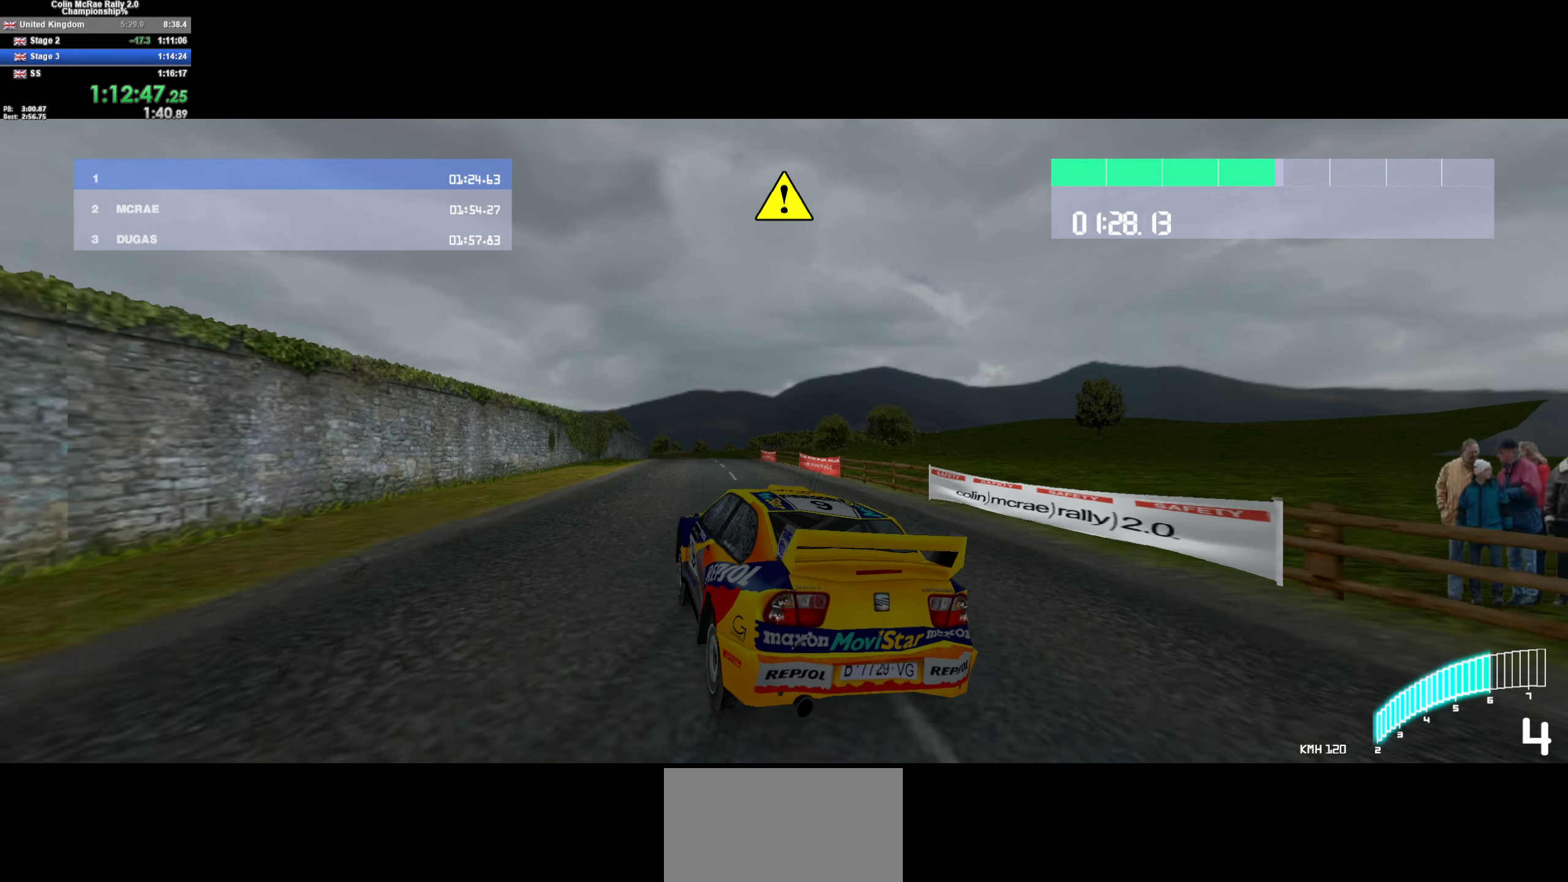
{"keys": ["w"], "events": [[17, "d", "down"], [117, "d", "up"], [250, "d", "down"], [450, "d", "up"]]}
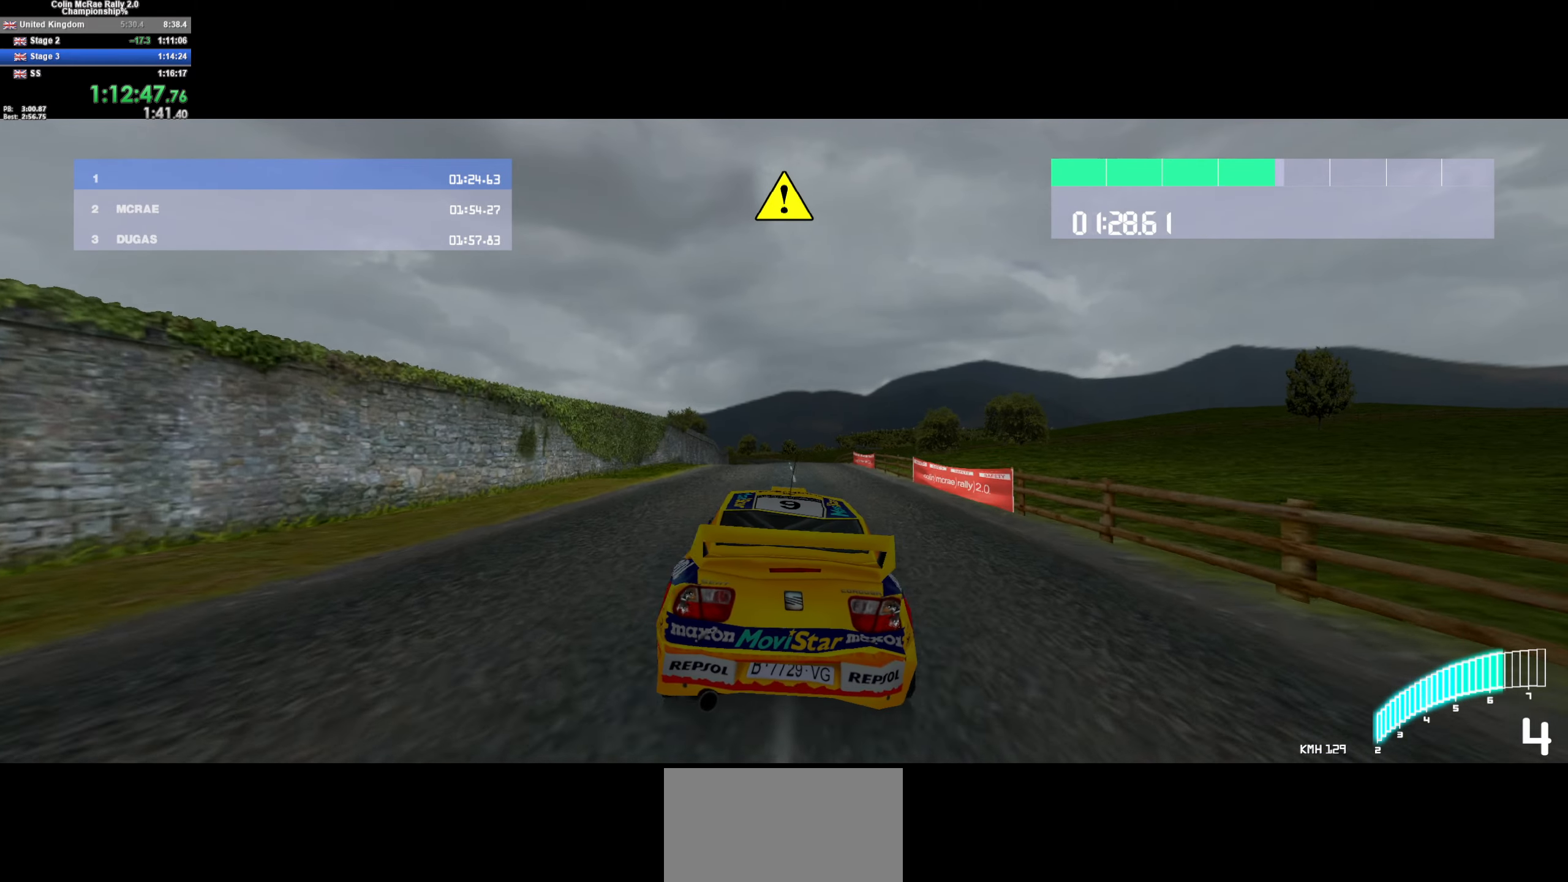
{"keys": ["w"], "events": [[100, "d", "down"], [184, "d", "up"], [284, "a", "down"], [384, "a", "up"]]}
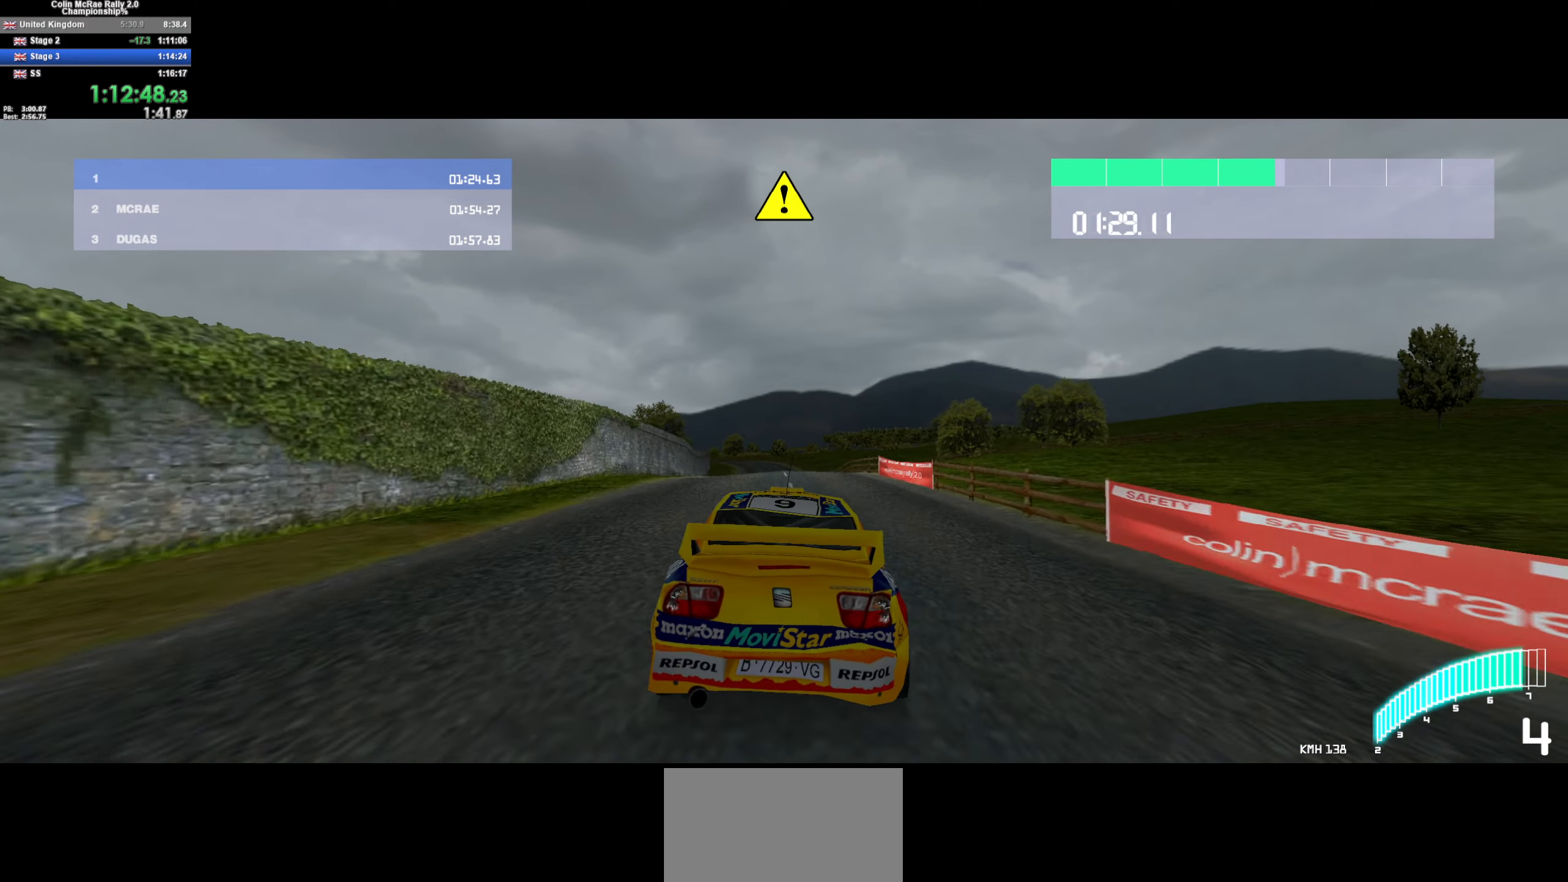
{"keys": ["w"], "events": [[67, "/", "down"], [167, "/", "up"]]}
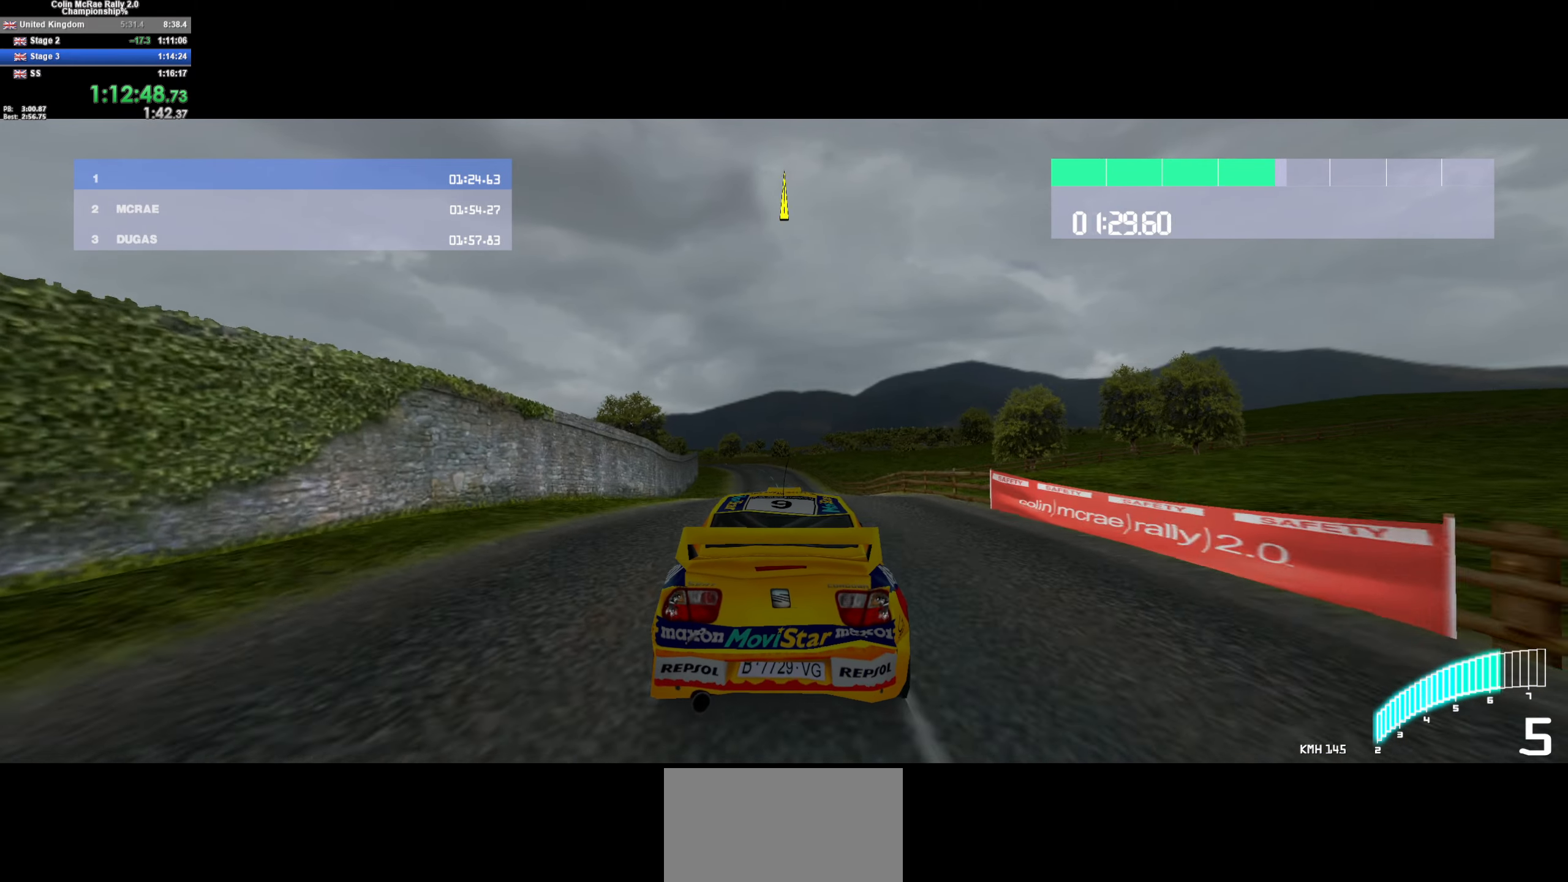
{"keys": ["a", "w"], "events": [[500, "a", "down"]]}
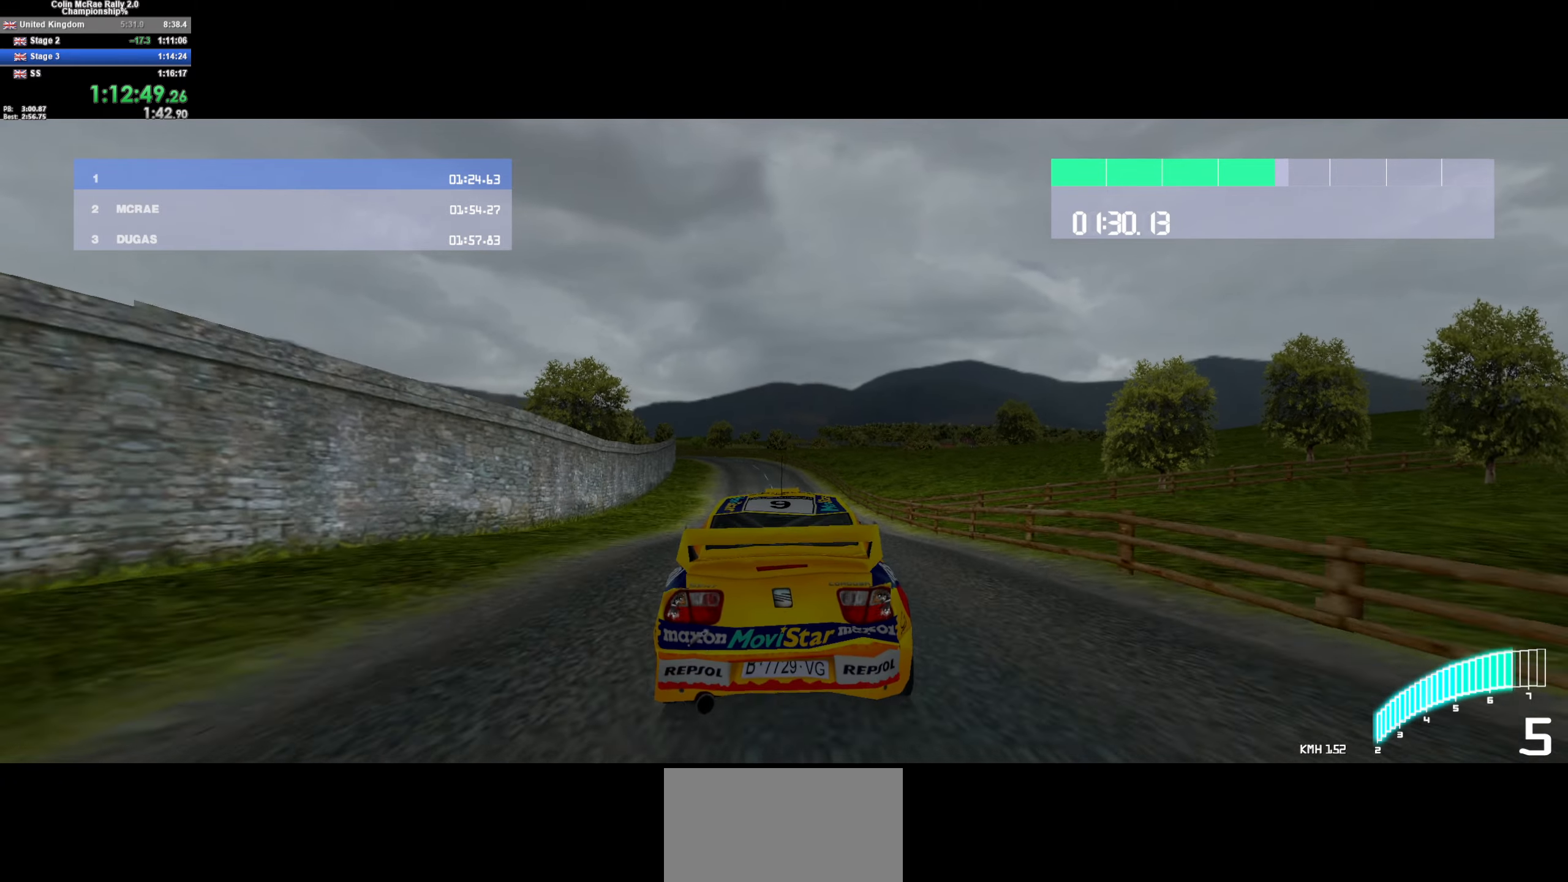
{"keys": ["w"], "events": [[150, "a", "up"], [233, "d", "down"], [333, "d", "up"]]}
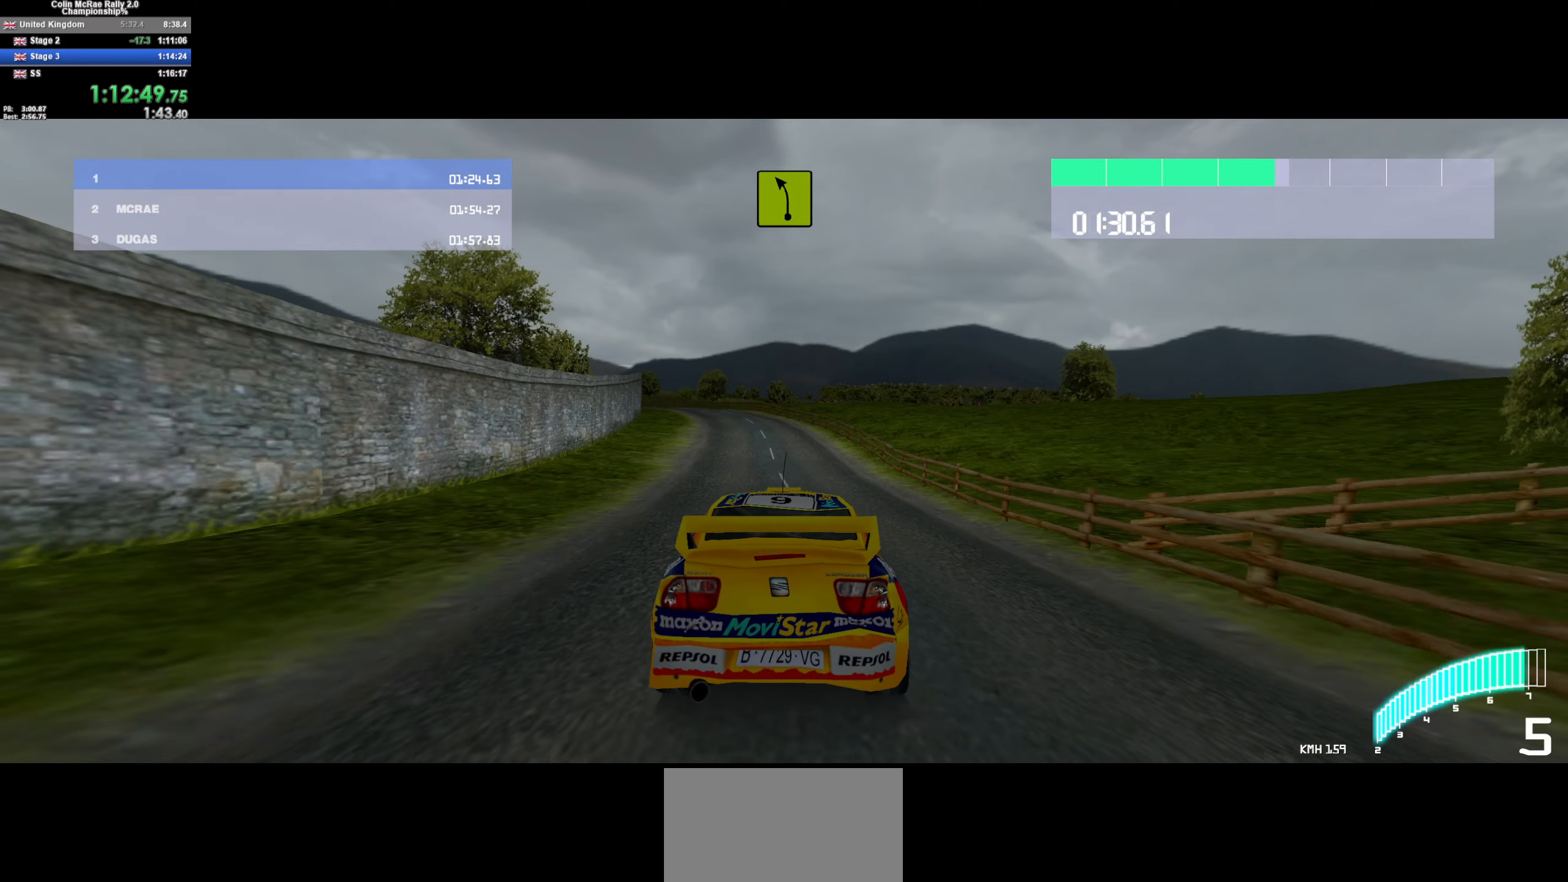
{"keys": ["a", "w"], "events": [[66, "a", "down"], [116, "/", "down"], [250, "/", "up"], [300, "a", "up"], [400, "a", "down"]]}
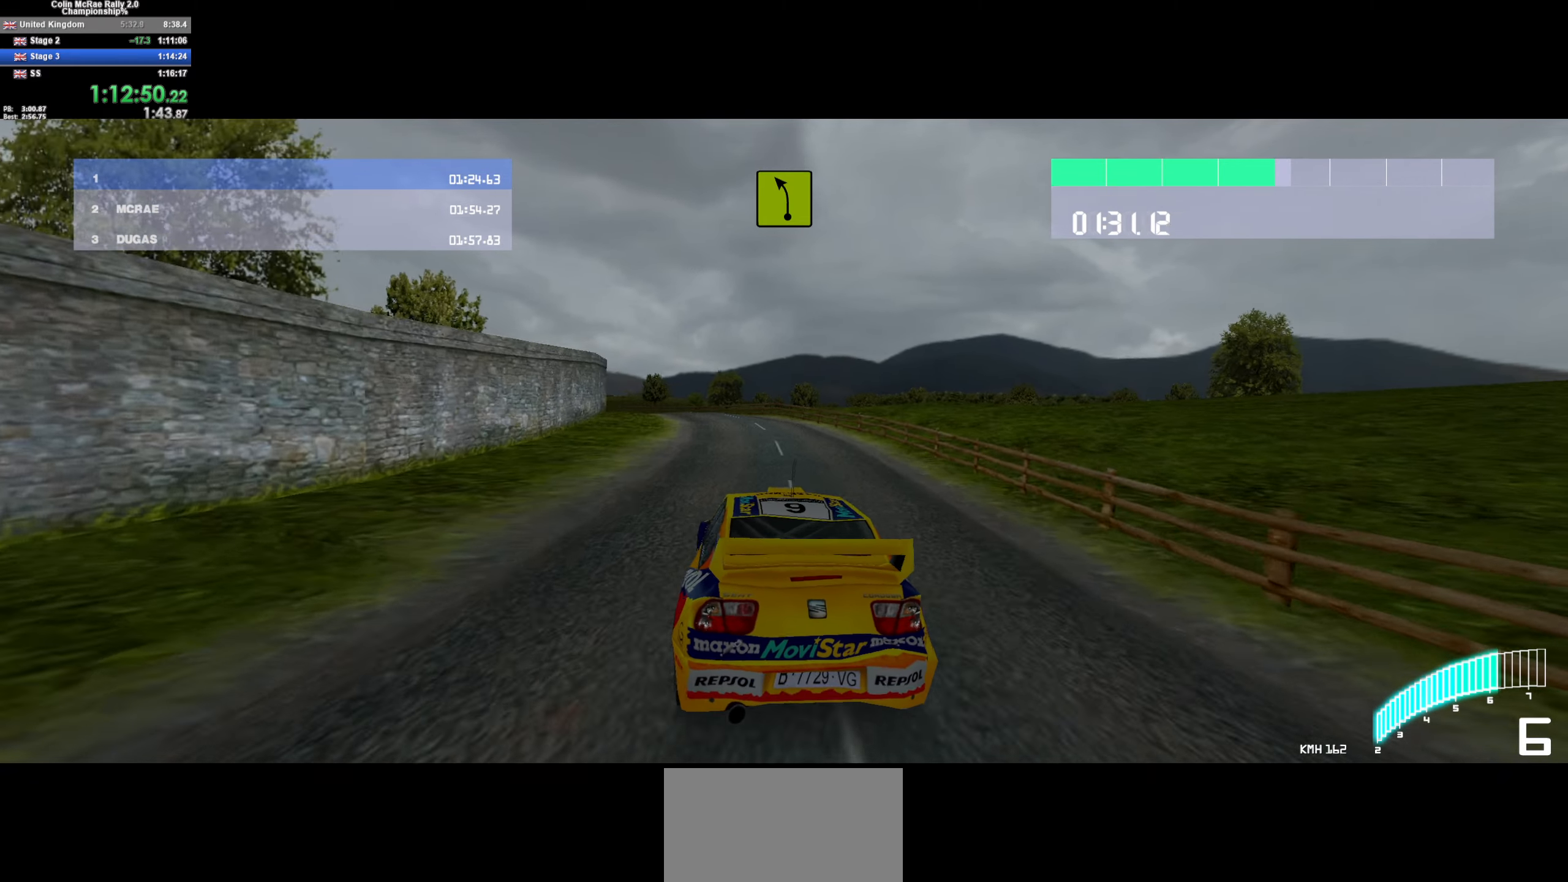
{"keys": ["a", "w"], "events": [[133, "a", "up"], [216, "a", "down"], [366, "a", "up"], [400, "a", "down"]]}
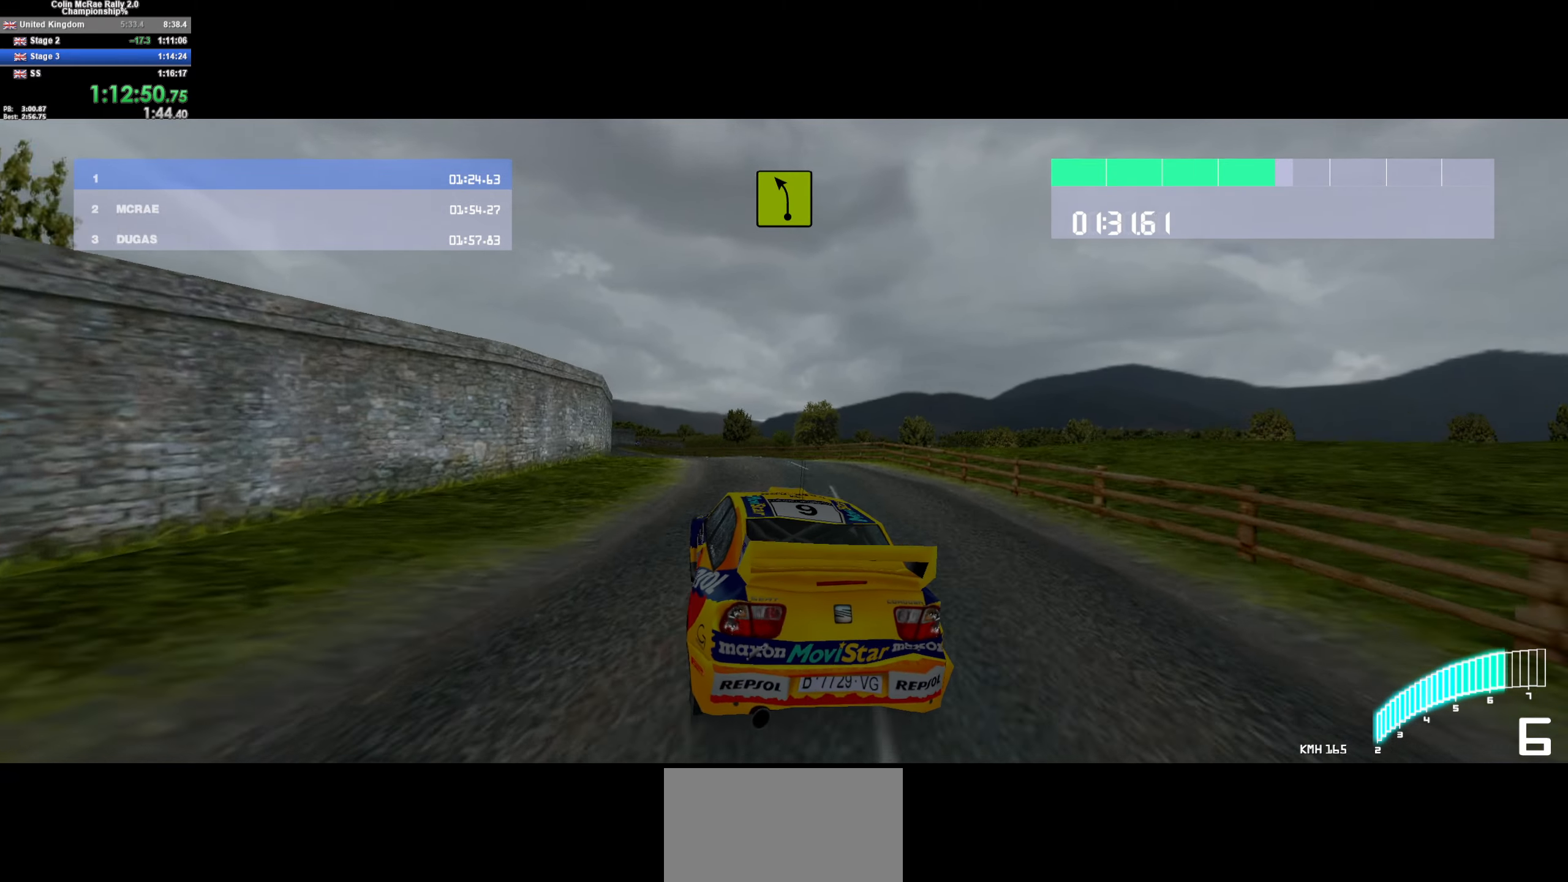
{"keys": ["w"], "events": [[100, "a", "up"], [150, "a", "down"], [383, "a", "up"]]}
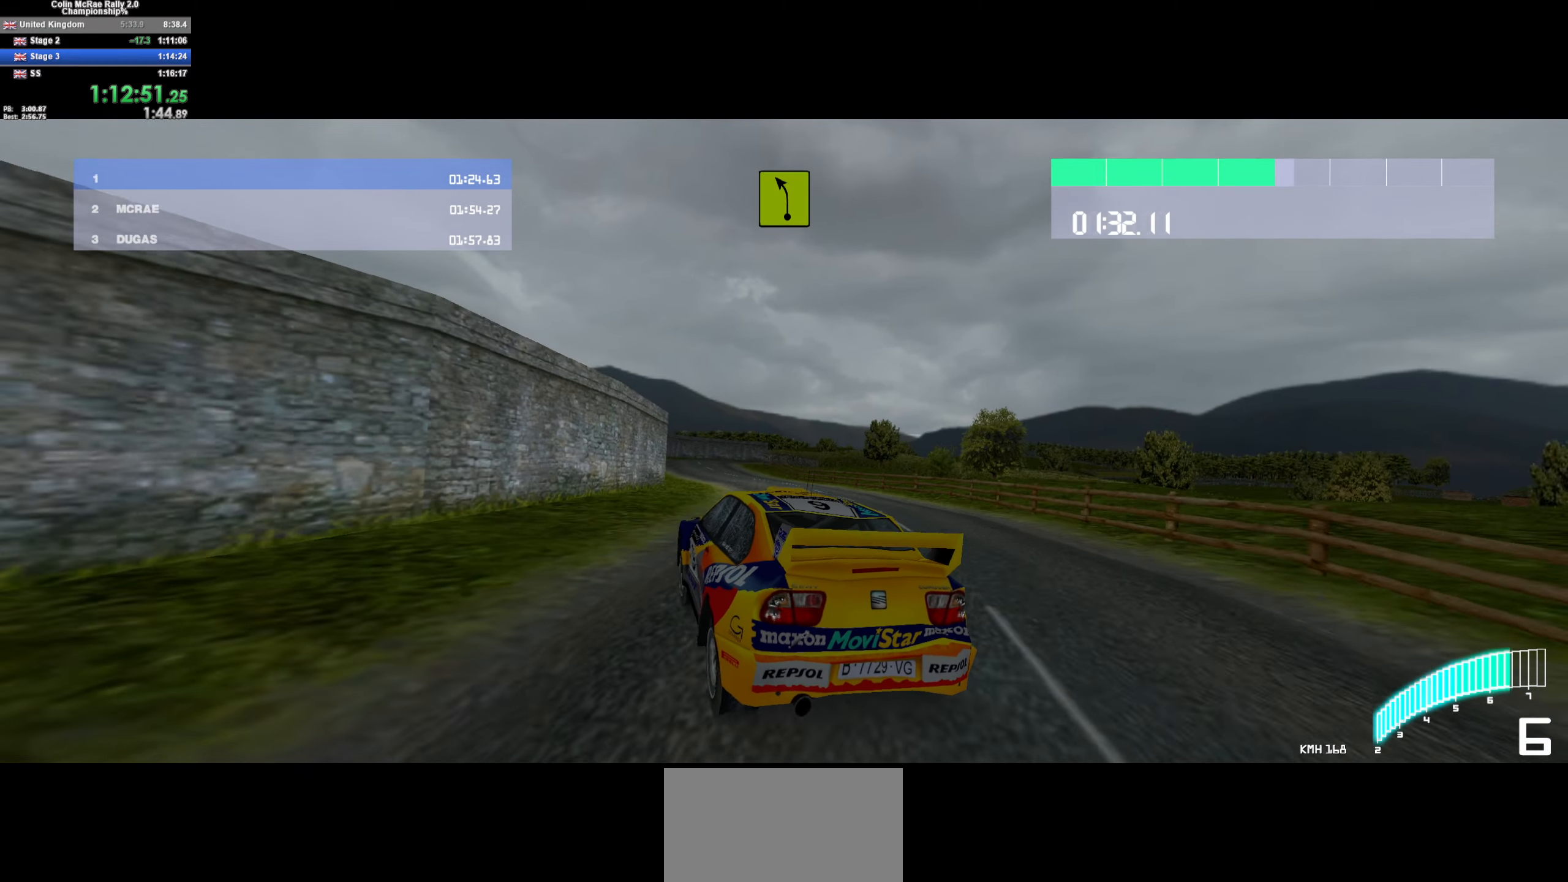
{"keys": ["w"], "events": [[16, "d", "down"], [116, "d", "up"], [216, "a", "down"], [400, "a", "up"]]}
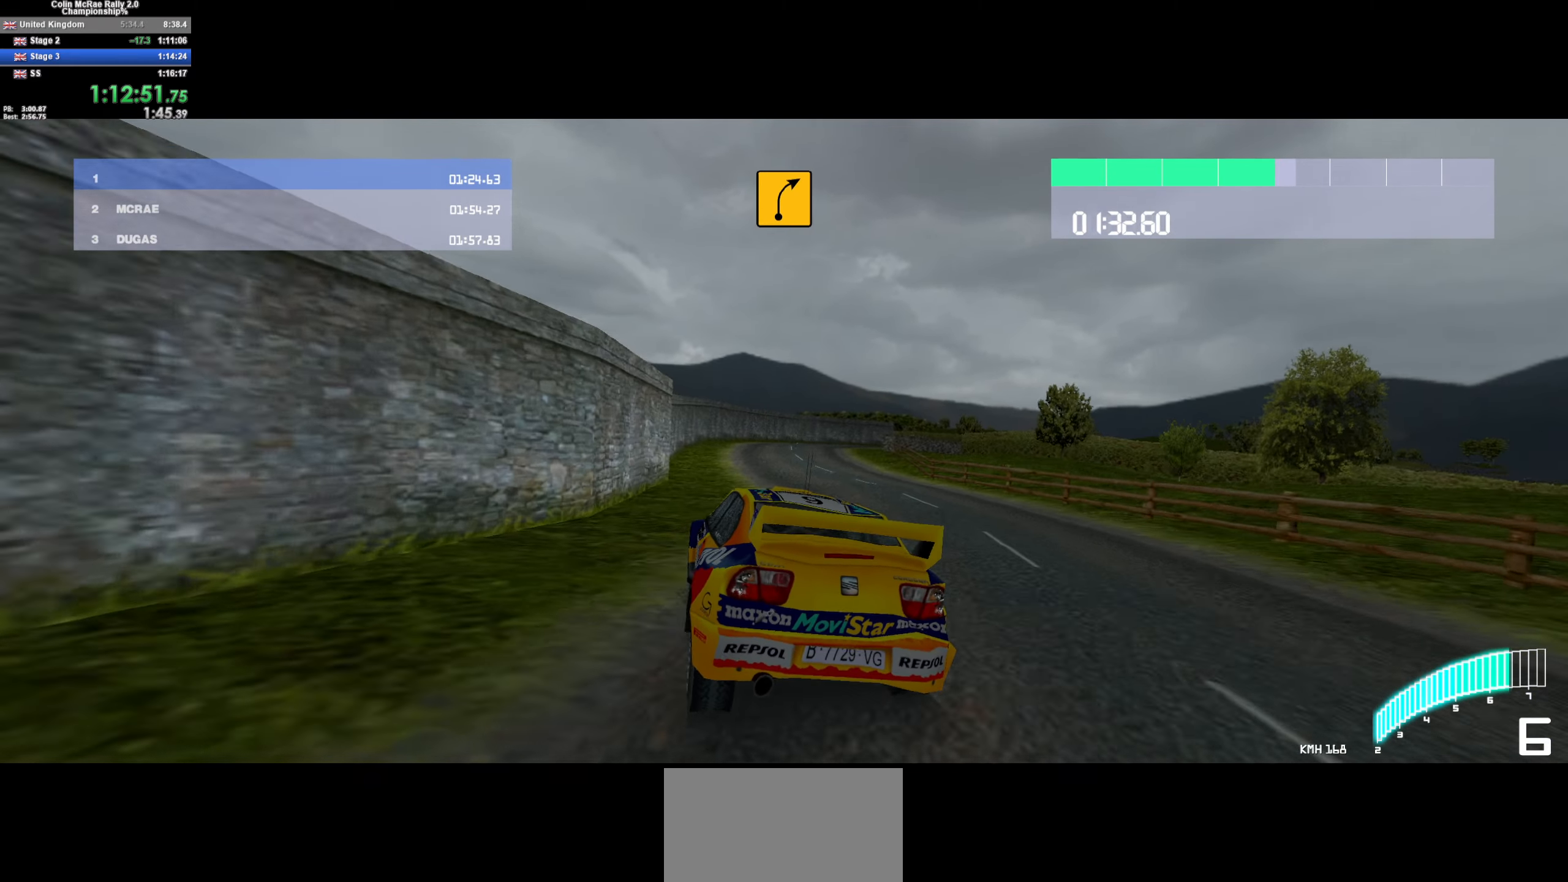
{"keys": ["d", "w"], "events": [[133, "d", "down"], [316, "d", "up"], [416, "d", "down"]]}
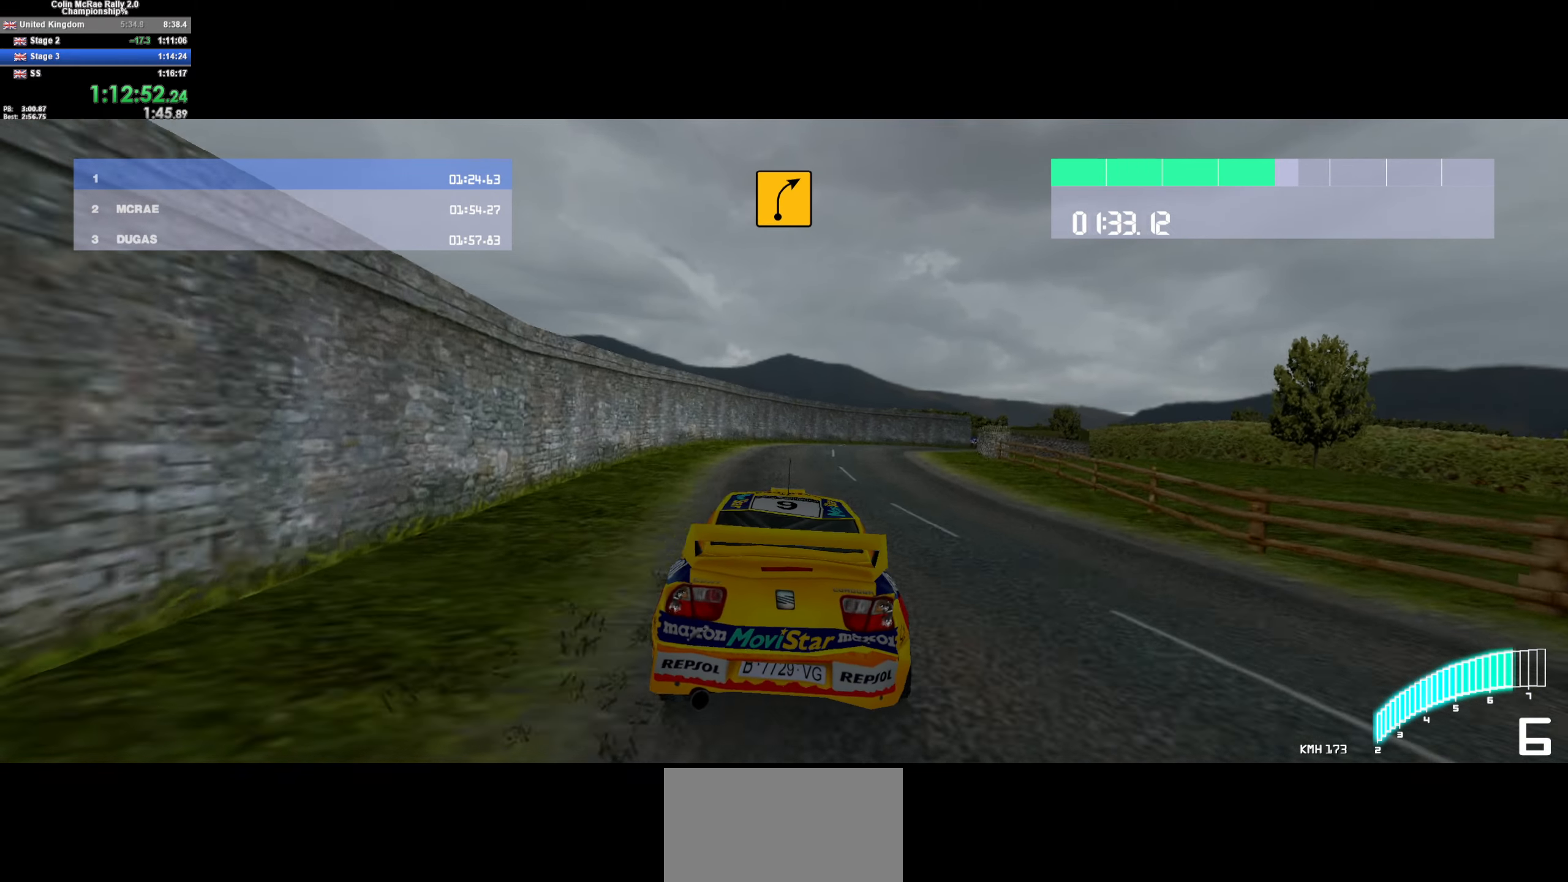
{"keys": ["s"], "events": [[100, "w", "up"], [383, "s", "down"], [433, "d", "up"], [433, "quote", "down"], [483, "quote", "up"]]}
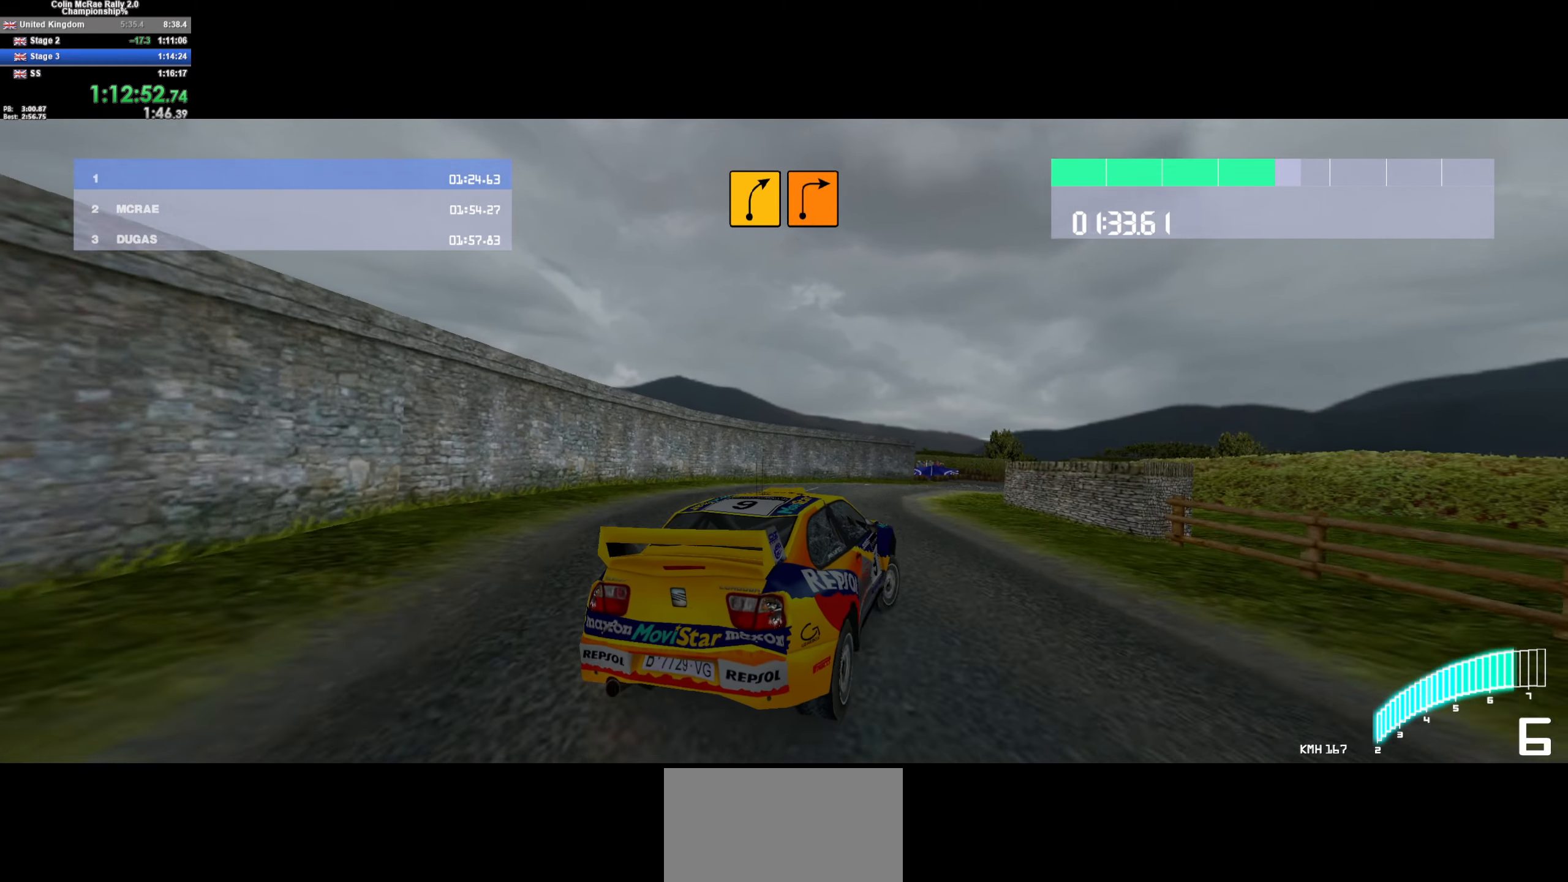
{"keys": ["d"], "events": [[16, "s", "up"], [66, "d", "down"], [66, "quote", "down"], [250, "quote", "up"], [250, "w", "down"], [350, "w", "up"], [400, "quote", "down"], [450, "quote", "up"]]}
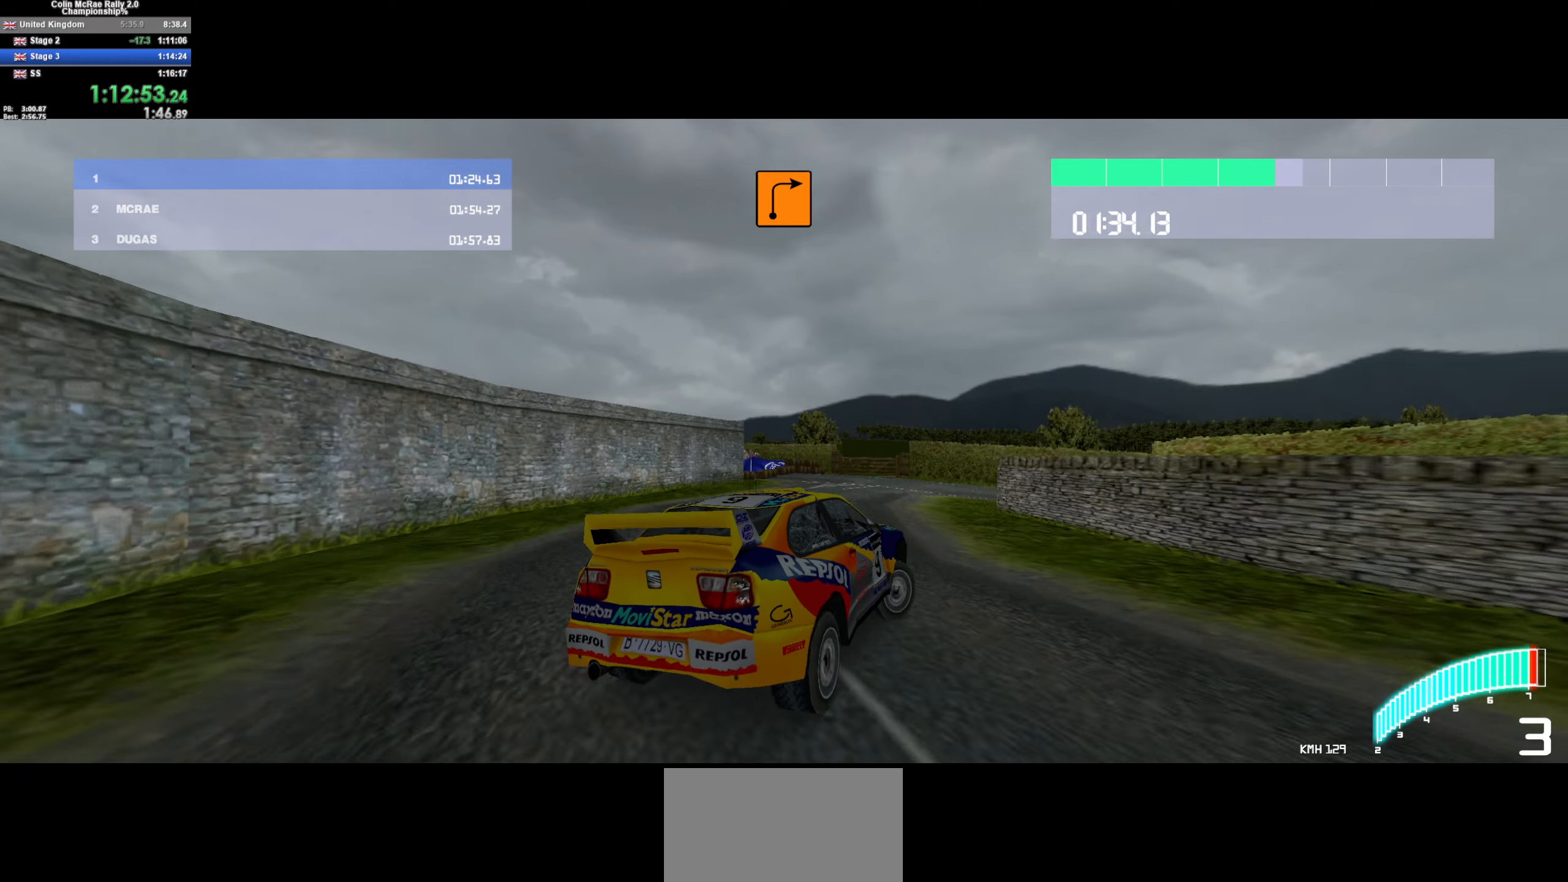
{"keys": ["d", "w"], "events": [[133, "d", "up"], [183, "w", "down"], [266, "d", "down"], [316, "w", "up"], [450, "w", "down"]]}
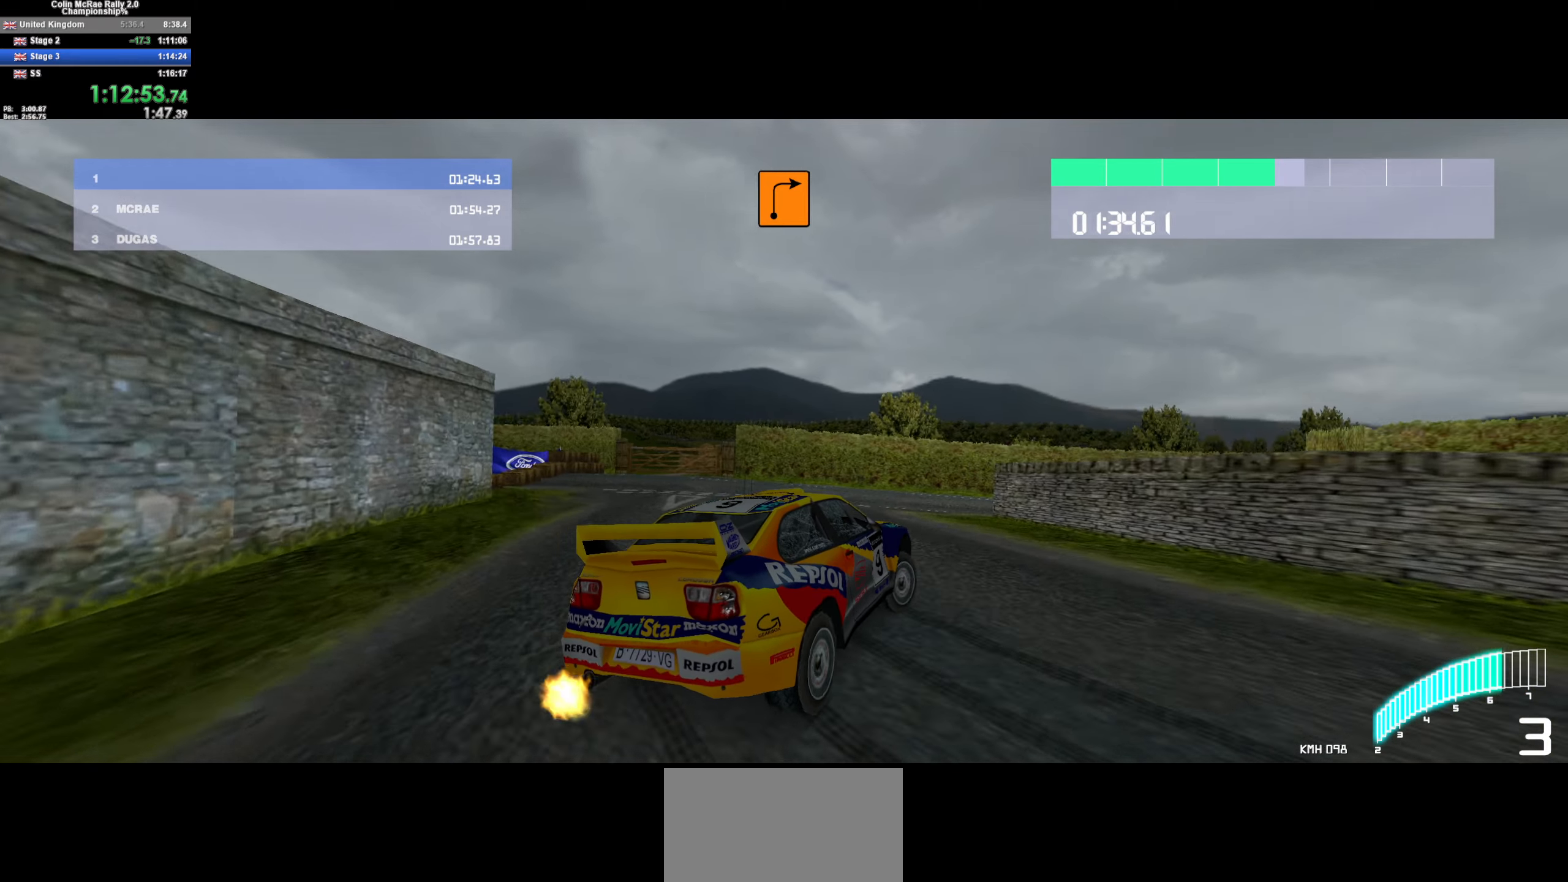
{"keys": ["d", "w"], "events": [[50, "w", "up"], [100, "quote", "down"], [200, "quote", "up"], [233, "w", "down"]]}
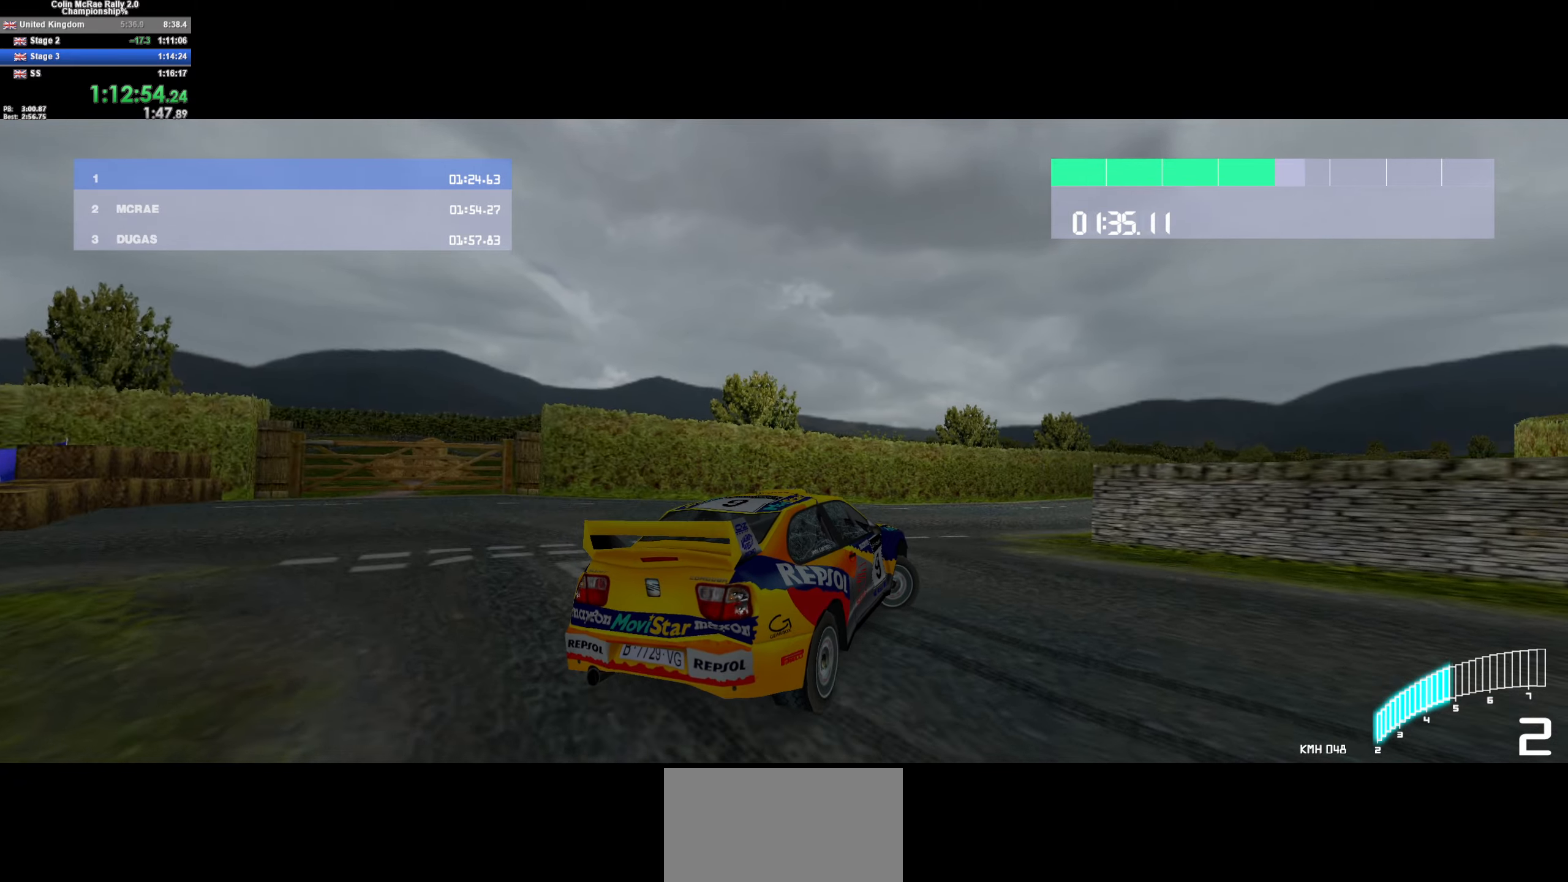
{"keys": ["d", "w"], "events": [[200, "d", "up"], [483, "d", "down"]]}
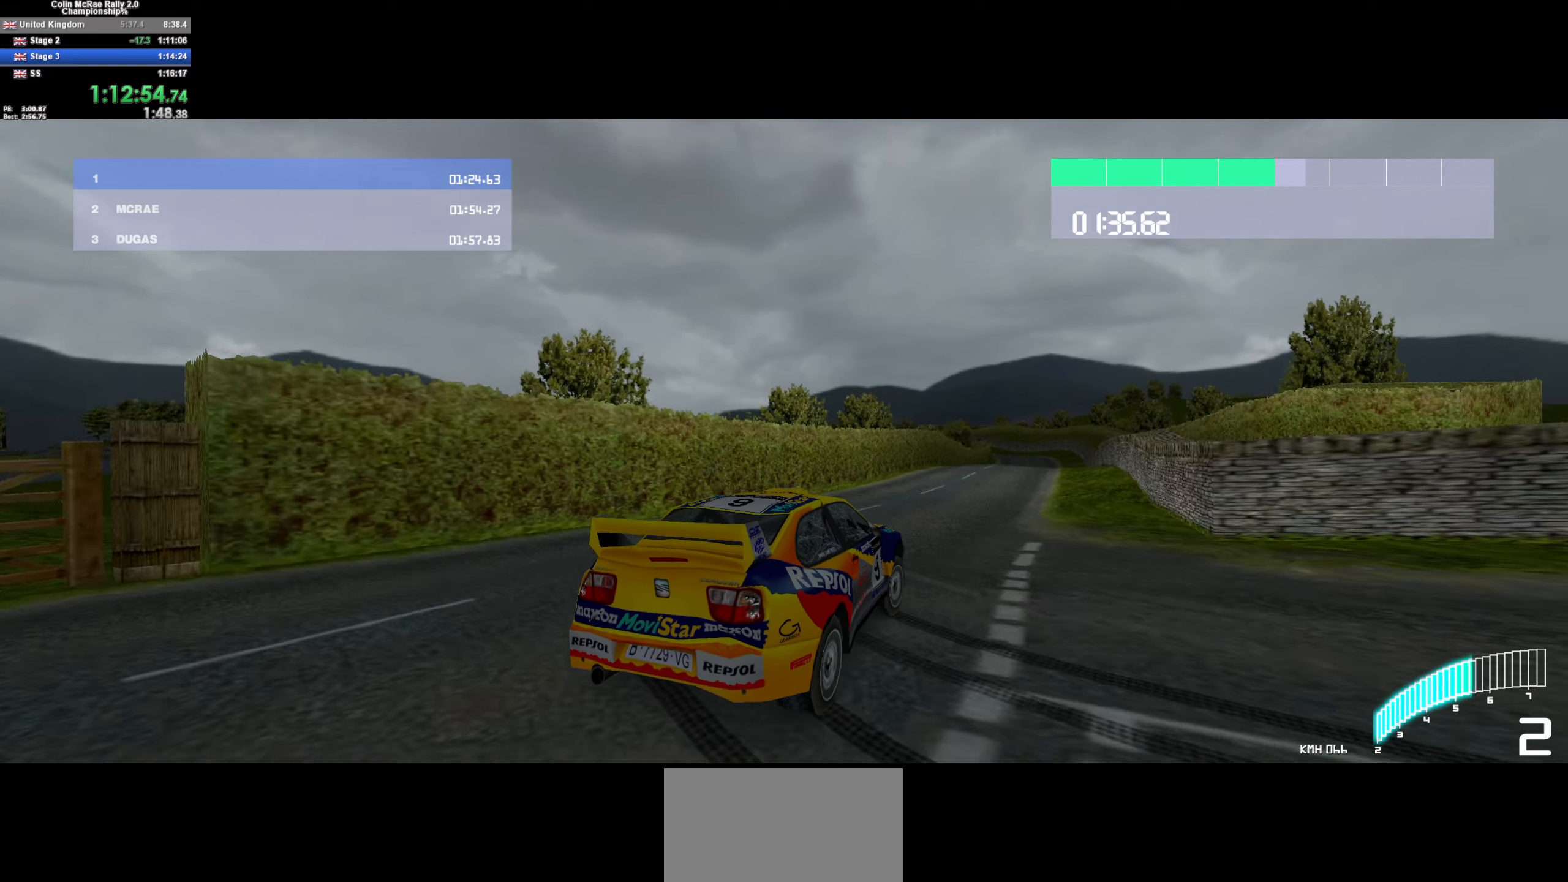
{"keys": ["/", "w"], "events": [[83, "d", "up"], [317, "d", "down"], [467, "/", "down"], [500, "d", "up"]]}
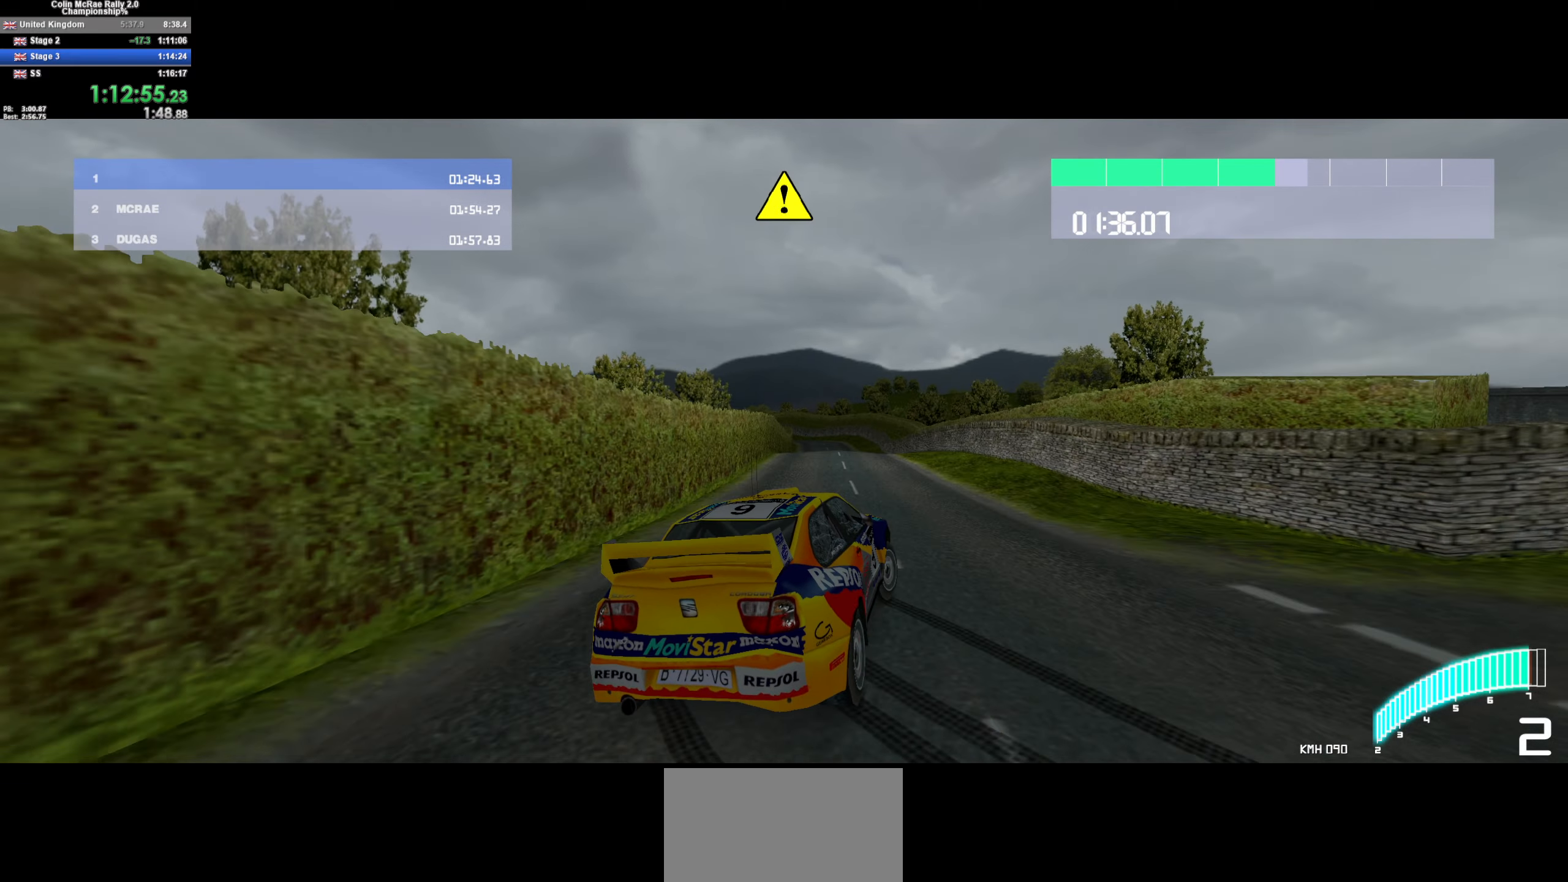
{"keys": ["a", "w"], "events": [[50, "/", "up"], [417, "a", "down"]]}
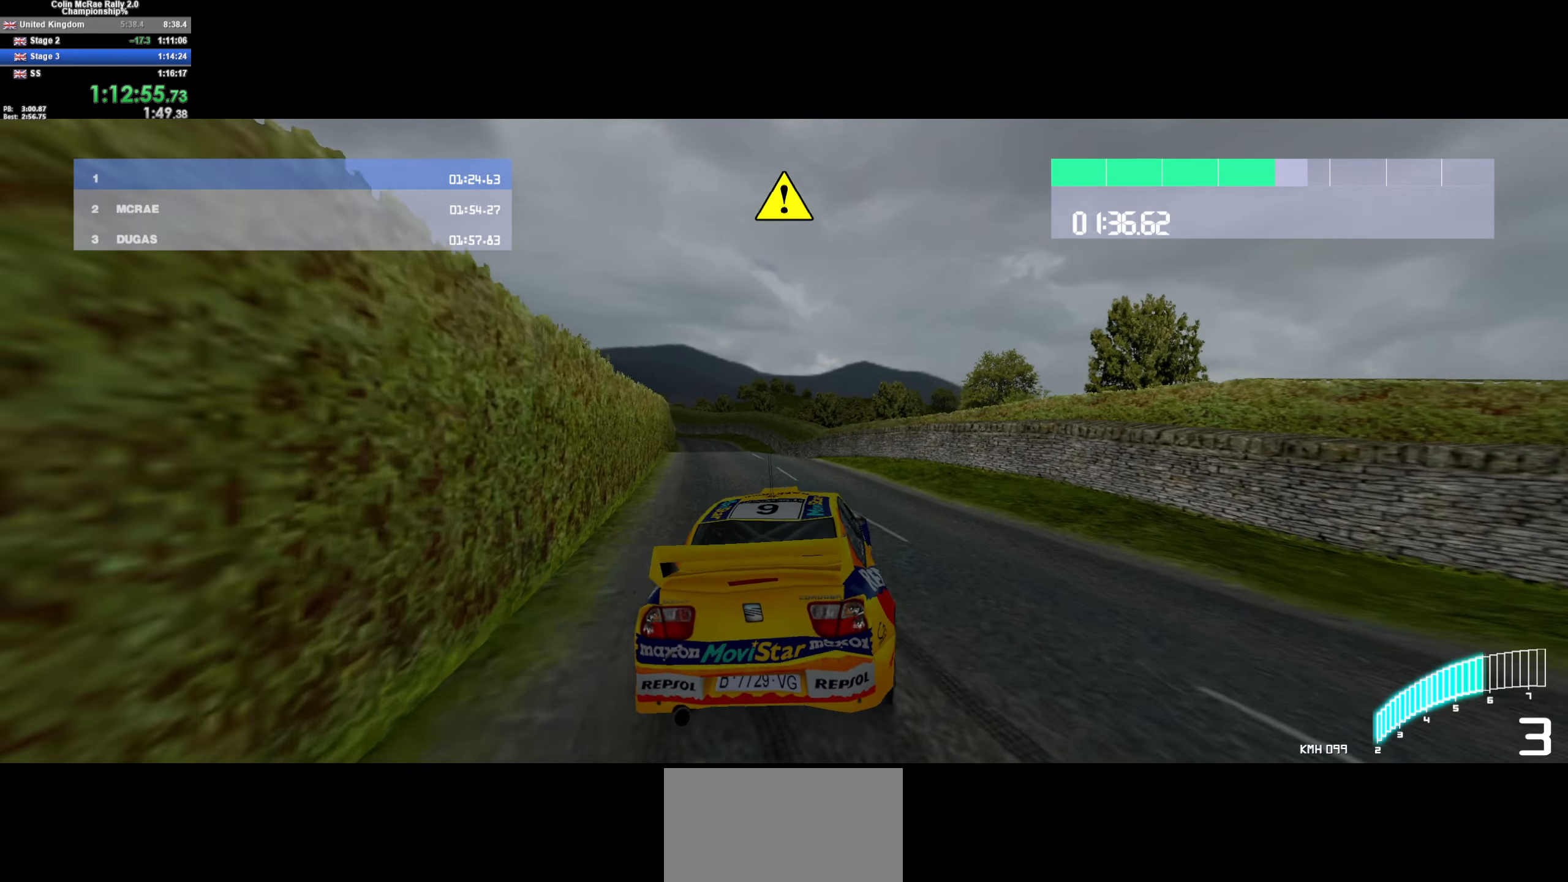
{"keys": ["w"], "events": [[67, "a", "up"], [217, "a", "down"], [450, "a", "up"]]}